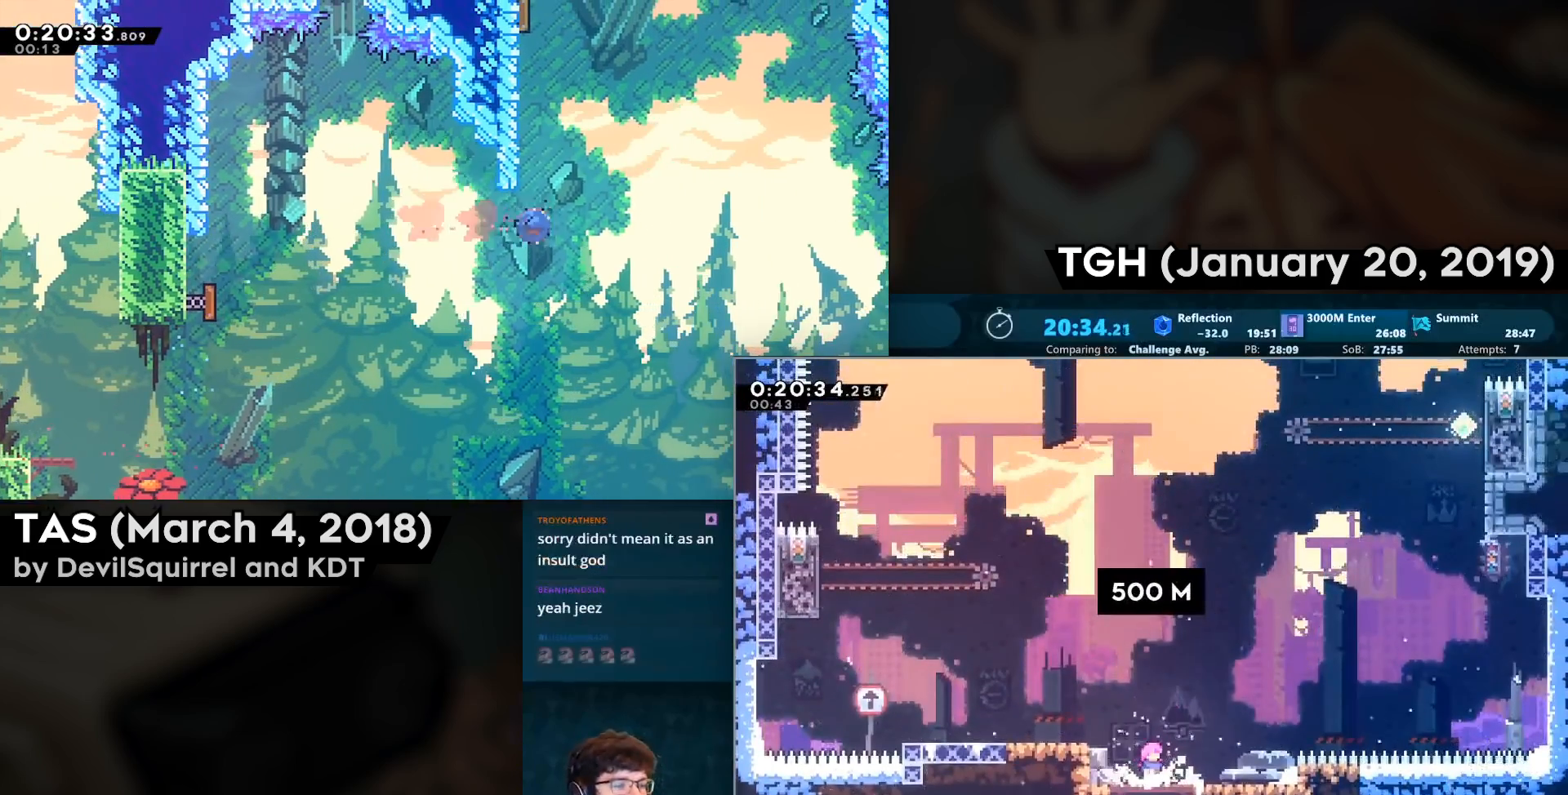
Gameplay with a controller (PlayStation layout); each line is a JSON object with the inputs held at the frame after it. "events" lists button and stick changes between this image and that frame as [ms after this image, input, new state], when the widget could be followed in between.
{"buttons": ["DPAD_LEFT"], "left_stick": "center", "right_stick": "center", "events": [[67, "DPAD_LEFT", "down"], [150, "CROSS", "down"], [267, "CROSS", "up"]]}
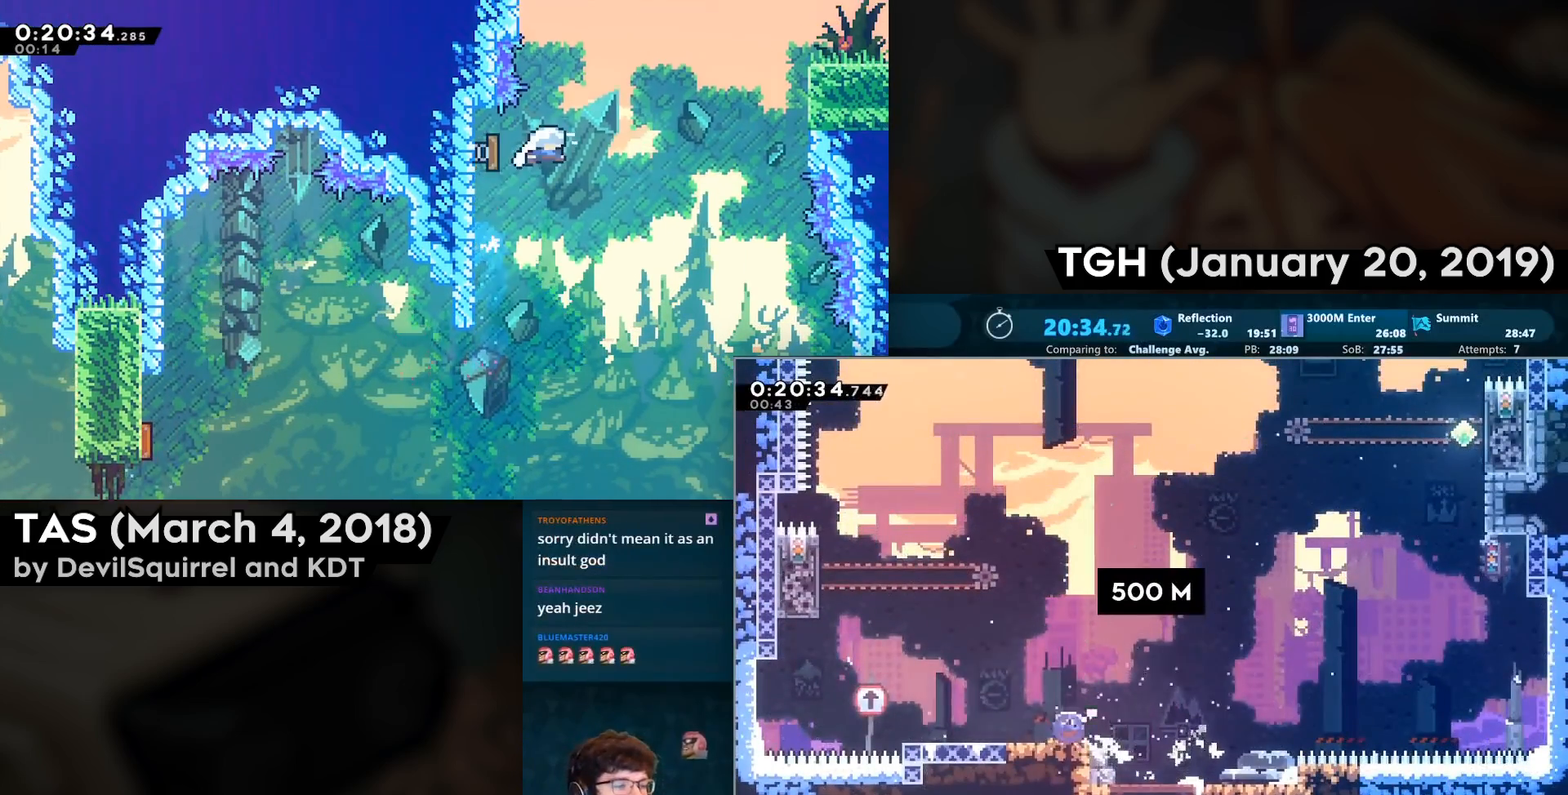
{"buttons": ["CIRCLE", "DPAD_UP"], "left_stick": "center", "right_stick": "center", "events": [[33, "CIRCLE", "down"], [117, "CIRCLE", "up"], [183, "CROSS", "down"], [367, "CROSS", "up"], [450, "DPAD_LEFT", "up"], [450, "DPAD_UP", "down"], [467, "CIRCLE", "down"]]}
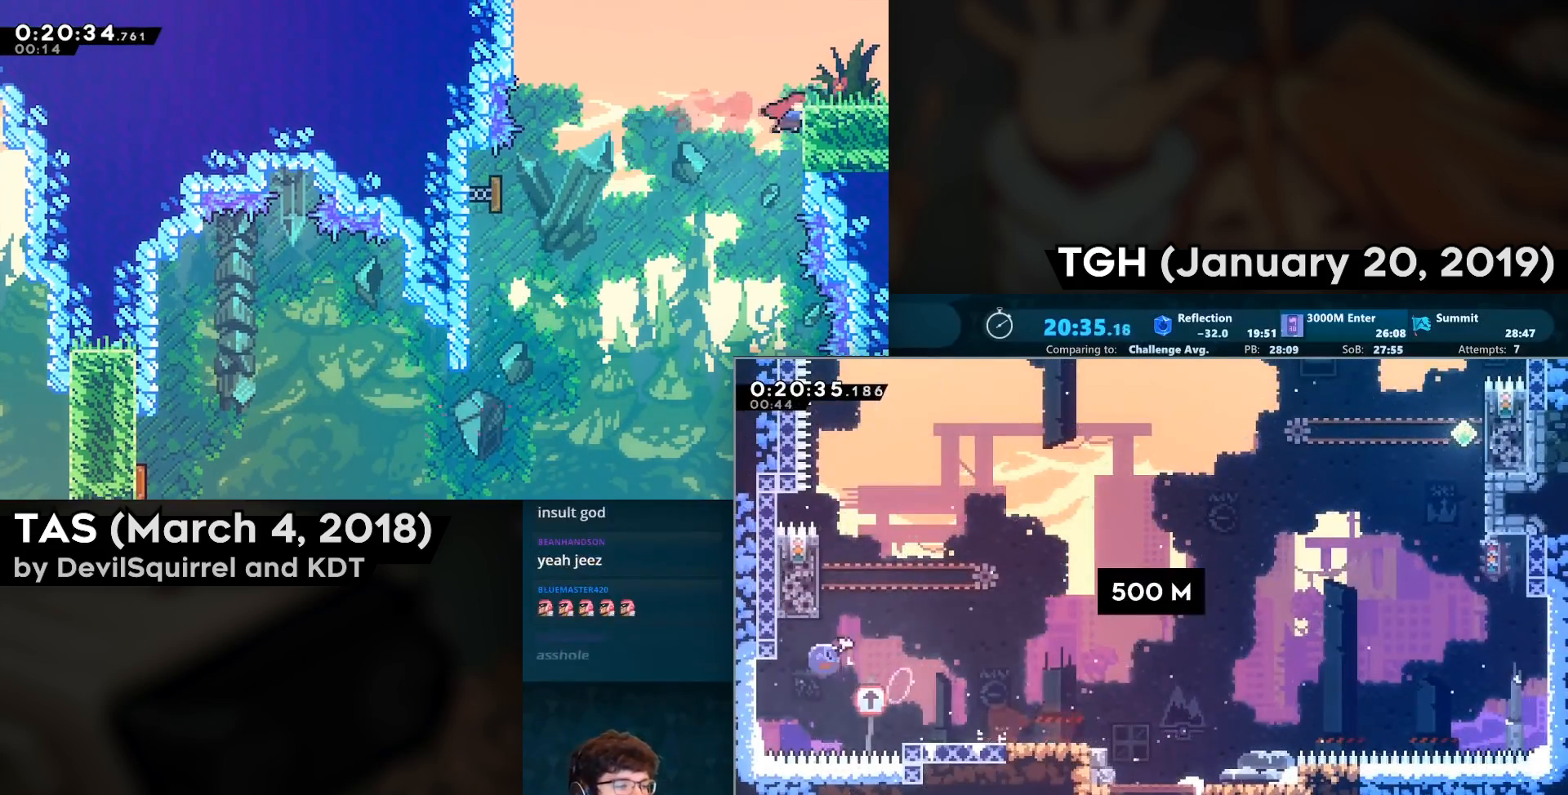
{"buttons": ["L1", "DPAD_UP"], "left_stick": "center", "right_stick": "center", "events": [[217, "CROSS", "down"], [267, "CIRCLE", "up"], [267, "DPAD_RIGHT", "down"], [333, "DPAD_UP", "up"], [417, "DPAD_RIGHT", "up"], [417, "DPAD_UP", "down"], [433, "CROSS", "up"], [467, "L1", "down"]]}
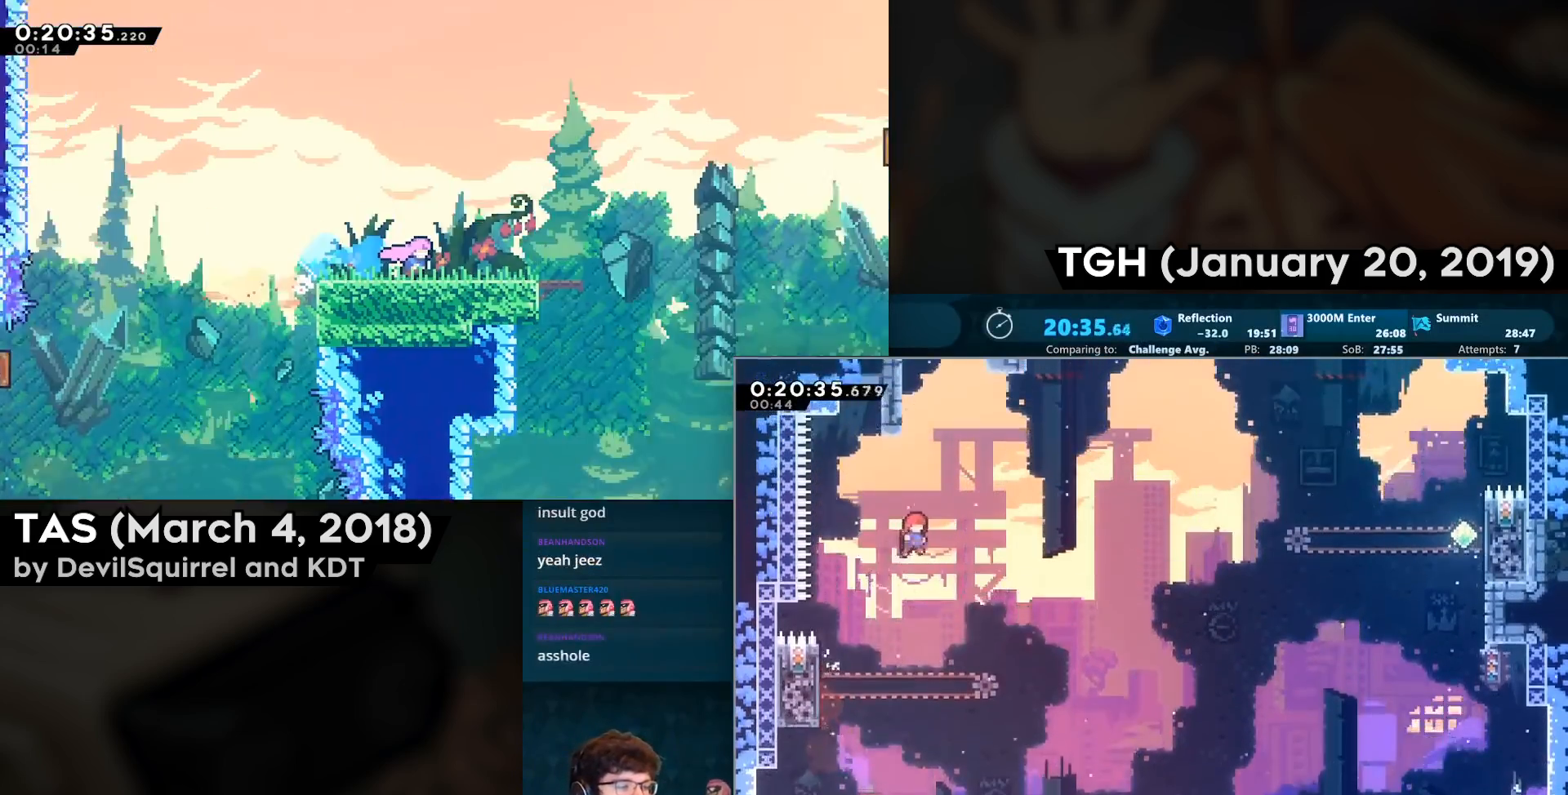
{"buttons": ["SQUARE", "L2", "DPAD_UP", "DPAD_RIGHT"], "left_stick": "center", "right_stick": "center", "events": [[33, "CIRCLE", "down"], [83, "L1", "up"], [300, "CROSS", "down"], [317, "CIRCLE", "up"], [367, "DPAD_RIGHT", "down"], [433, "SQUARE", "down"], [450, "CROSS", "up"], [467, "DPAD_RIGHT", "up"], [500, "DPAD_RIGHT", "down"], [500, "L2", "down"]]}
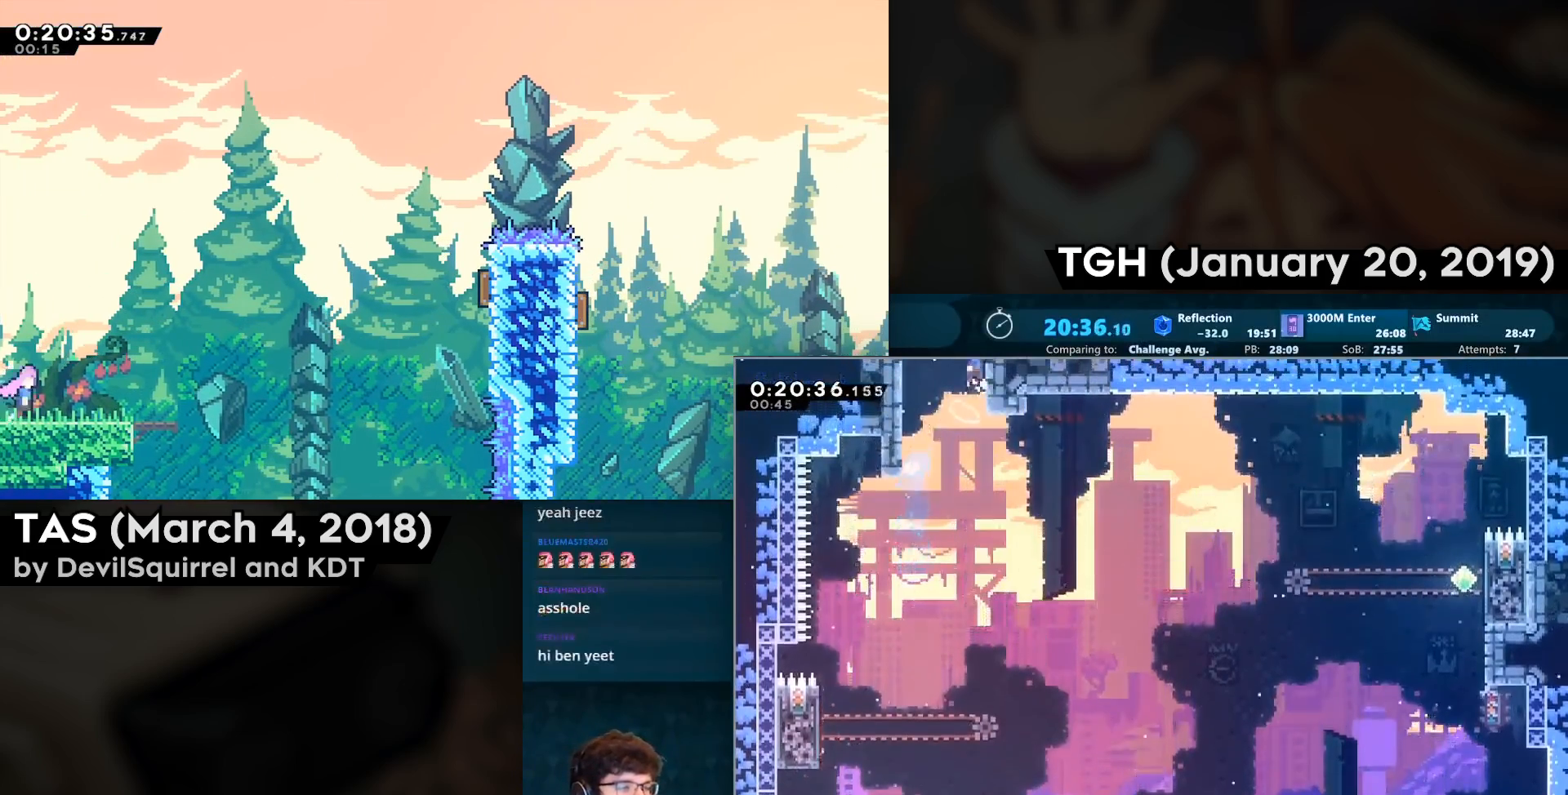
{"buttons": ["SQUARE", "DPAD_UP"], "left_stick": "center", "right_stick": "center", "events": [[33, "CROSS", "down"], [117, "CROSS", "up"], [133, "CROSS", "down"], [167, "DPAD_RIGHT", "up"], [283, "CROSS", "up"], [283, "DPAD_UP", "up"], [333, "L2", "up"], [433, "DPAD_UP", "down"]]}
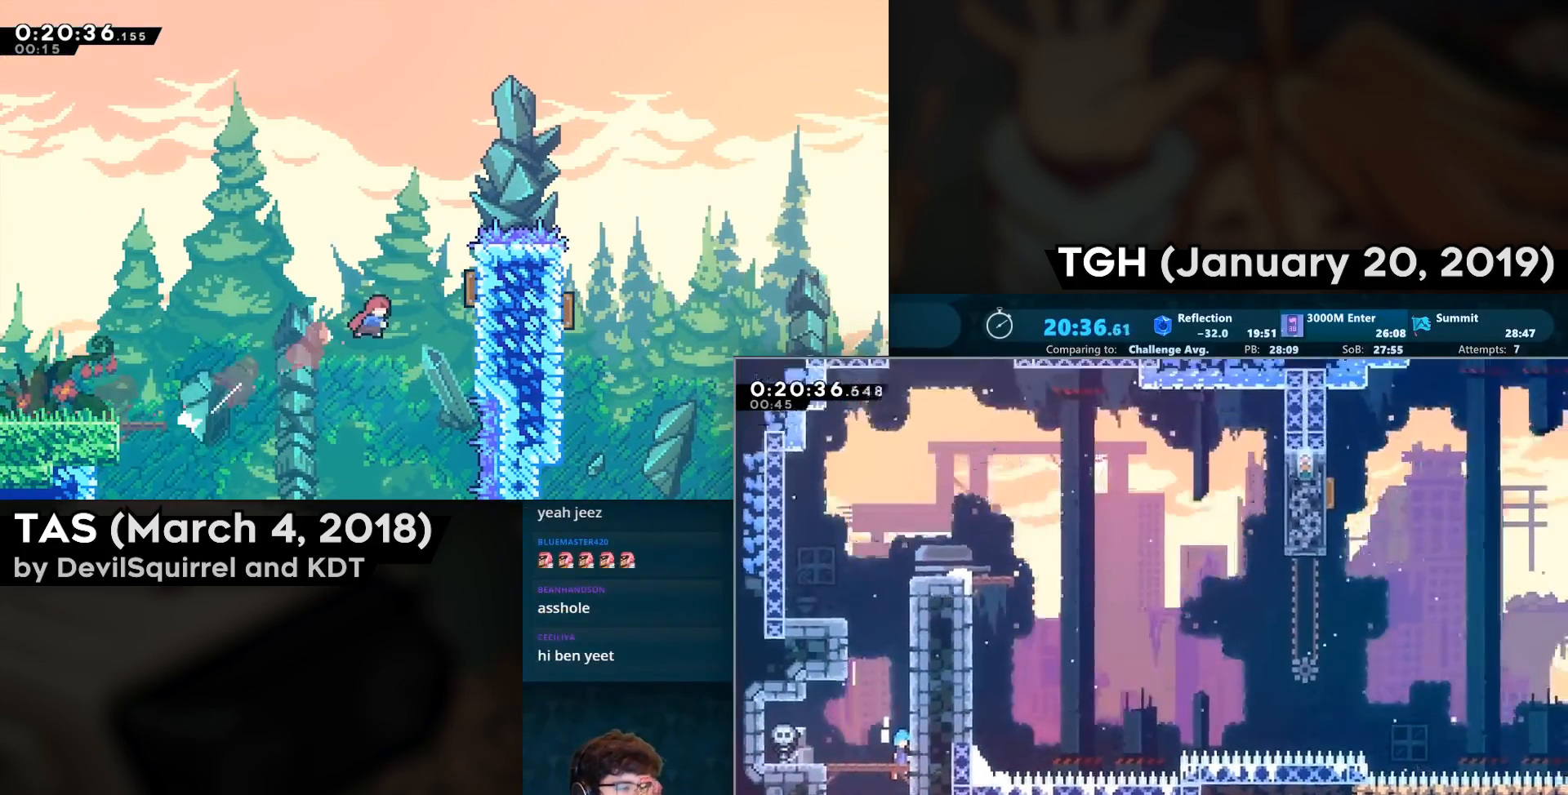
{"buttons": ["CROSS", "SQUARE", "DPAD_UP"], "left_stick": "center", "right_stick": "center", "events": [[450, "CROSS", "down"]]}
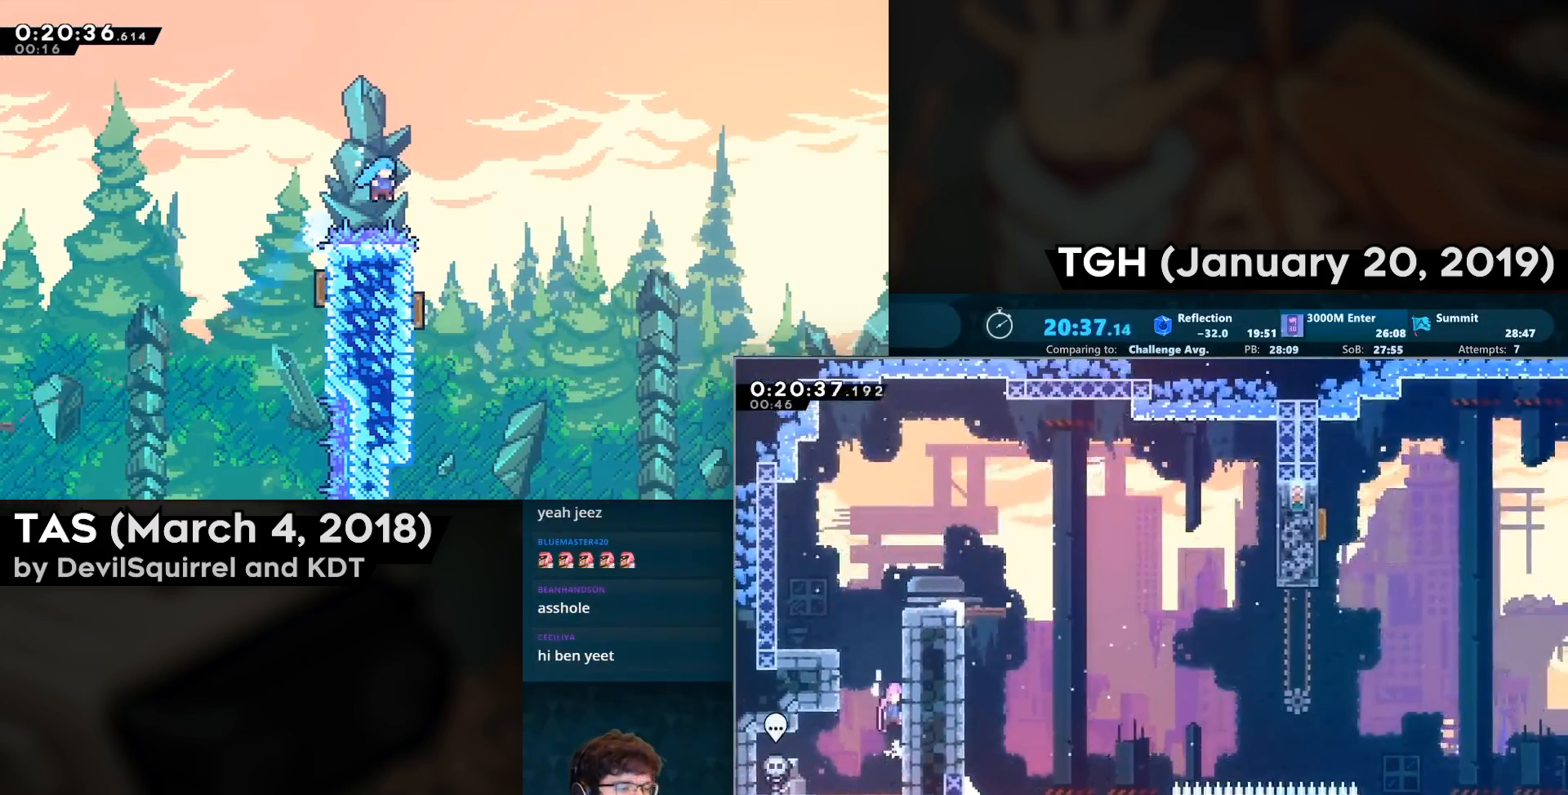
{"buttons": ["CIRCLE", "DPAD_DOWN", "DPAD_RIGHT"], "left_stick": "center", "right_stick": "center", "events": [[117, "SQUARE", "up"], [133, "CROSS", "up"], [167, "CIRCLE", "down"], [333, "CIRCLE", "up"], [400, "DPAD_RIGHT", "down"], [400, "DPAD_UP", "up"], [433, "DPAD_DOWN", "down"], [467, "CIRCLE", "down"]]}
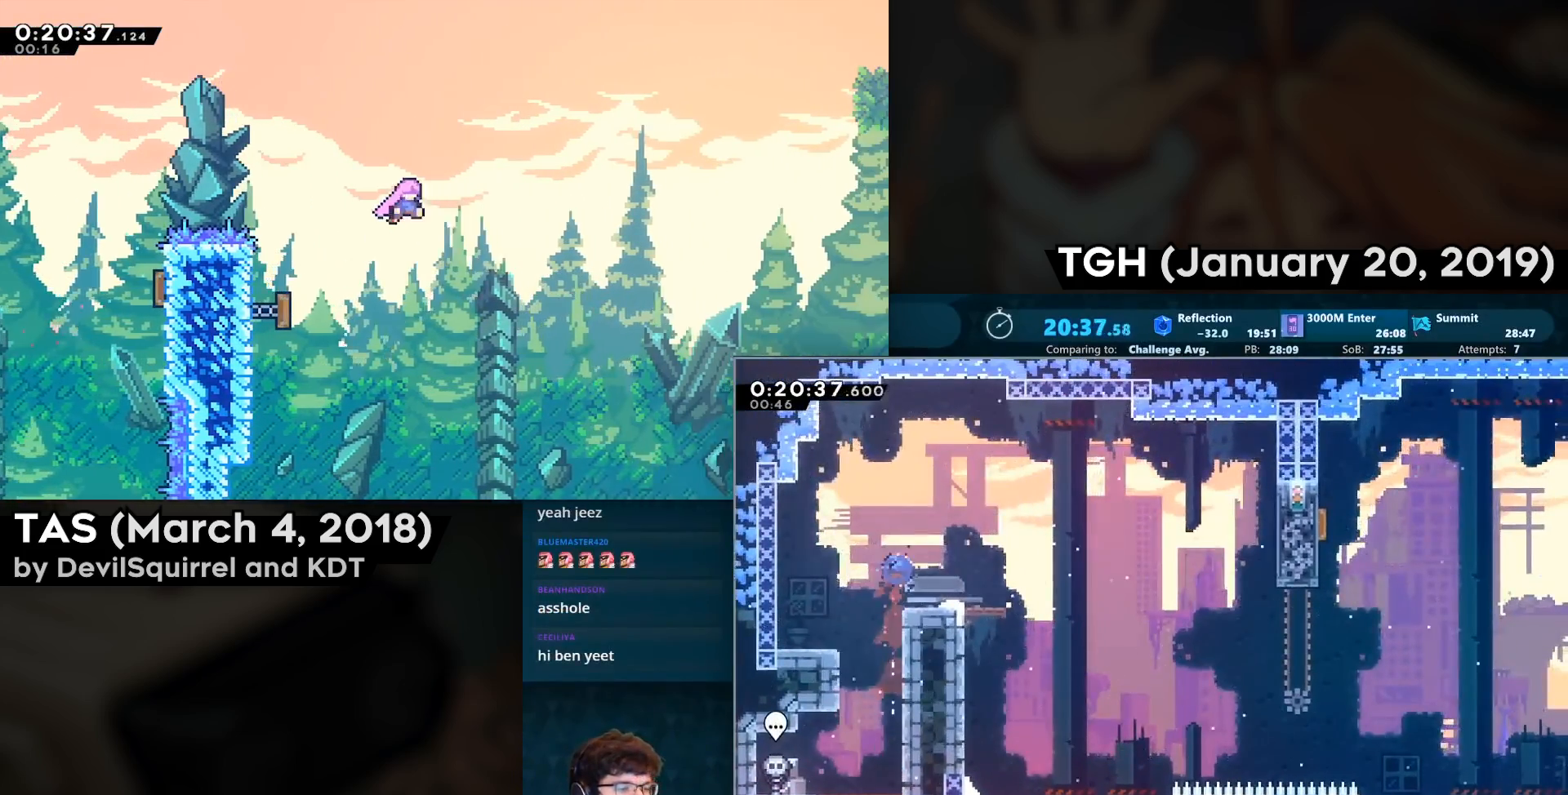
{"buttons": ["DPAD_RIGHT"], "left_stick": "center", "right_stick": "center", "events": [[83, "CIRCLE", "up"], [117, "DPAD_DOWN", "up"], [150, "CROSS", "down"], [267, "CROSS", "up"]]}
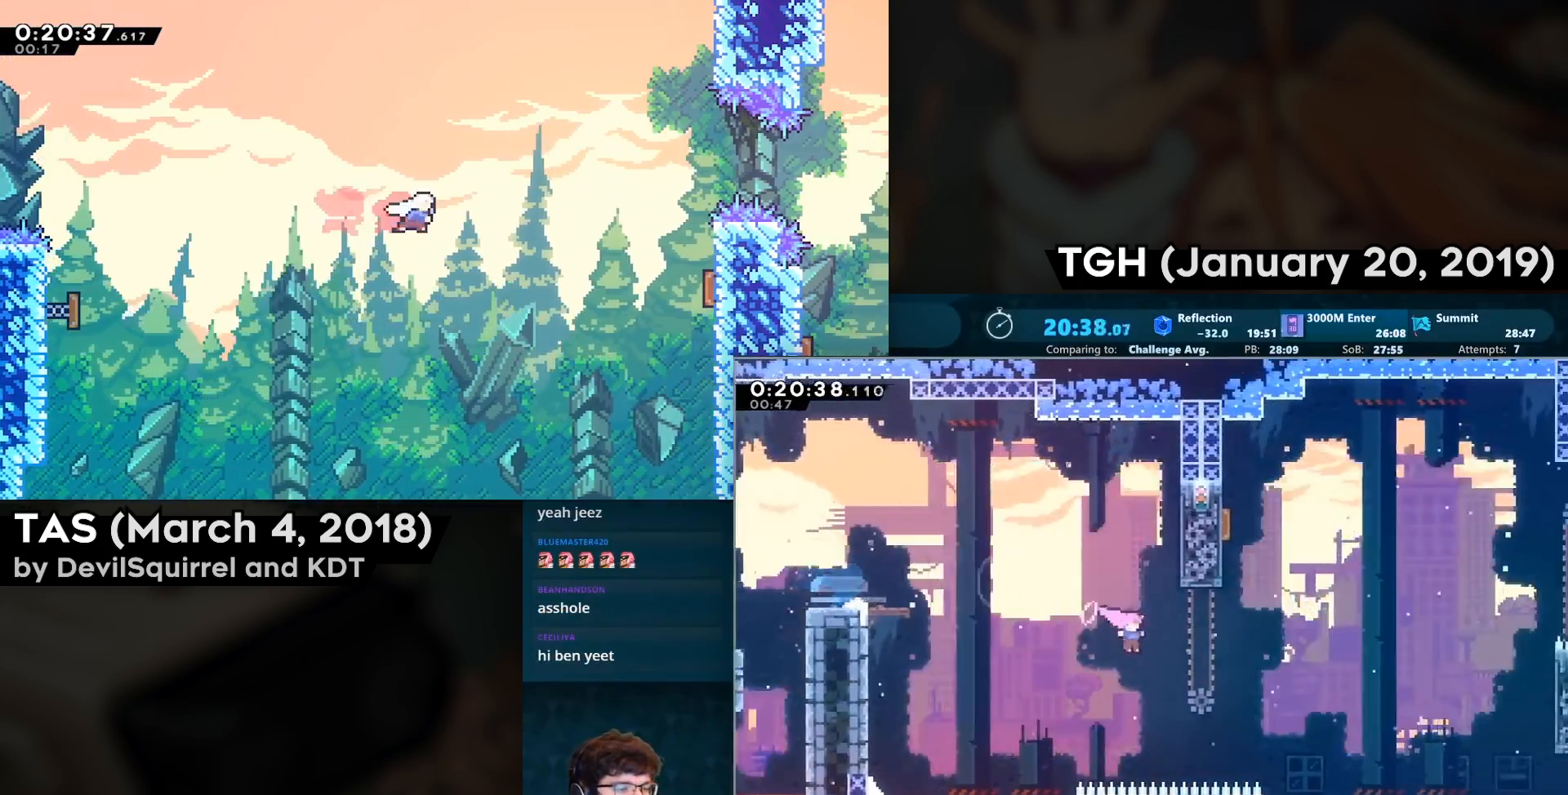
{"buttons": ["CIRCLE"], "left_stick": "center", "right_stick": "center", "events": [[67, "DPAD_UP", "down"], [117, "CIRCLE", "down"], [233, "CIRCLE", "up"], [283, "DPAD_RIGHT", "up"], [350, "CIRCLE", "down"], [350, "DPAD_LEFT", "down"], [450, "DPAD_LEFT", "up"], [483, "DPAD_UP", "up"]]}
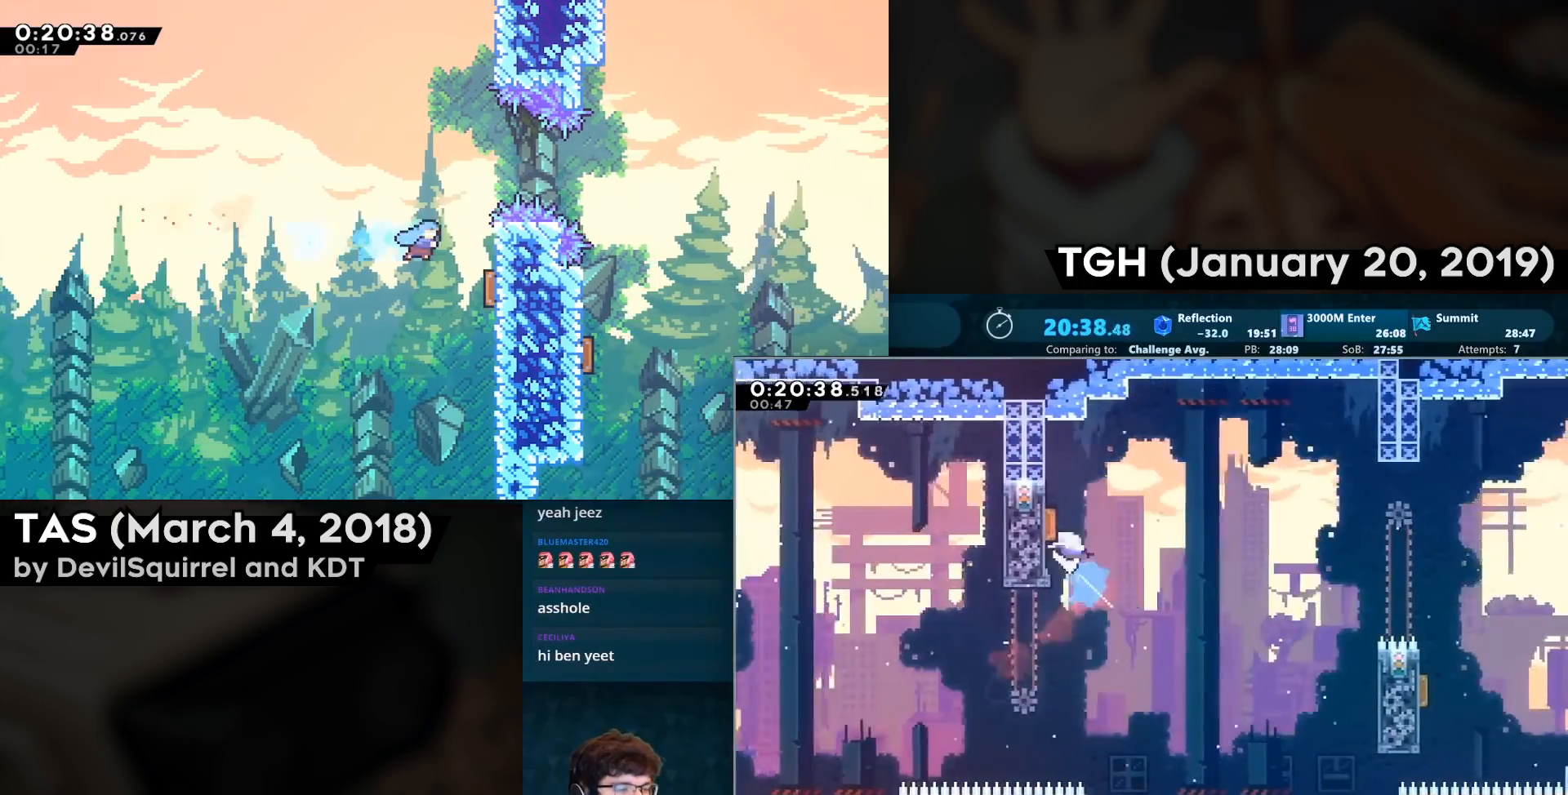
{"buttons": ["CIRCLE", "DPAD_DOWN", "DPAD_RIGHT"], "left_stick": "center", "right_stick": "center", "events": [[33, "CIRCLE", "up"], [100, "DPAD_RIGHT", "down"], [417, "DPAD_DOWN", "down"], [467, "CIRCLE", "down"]]}
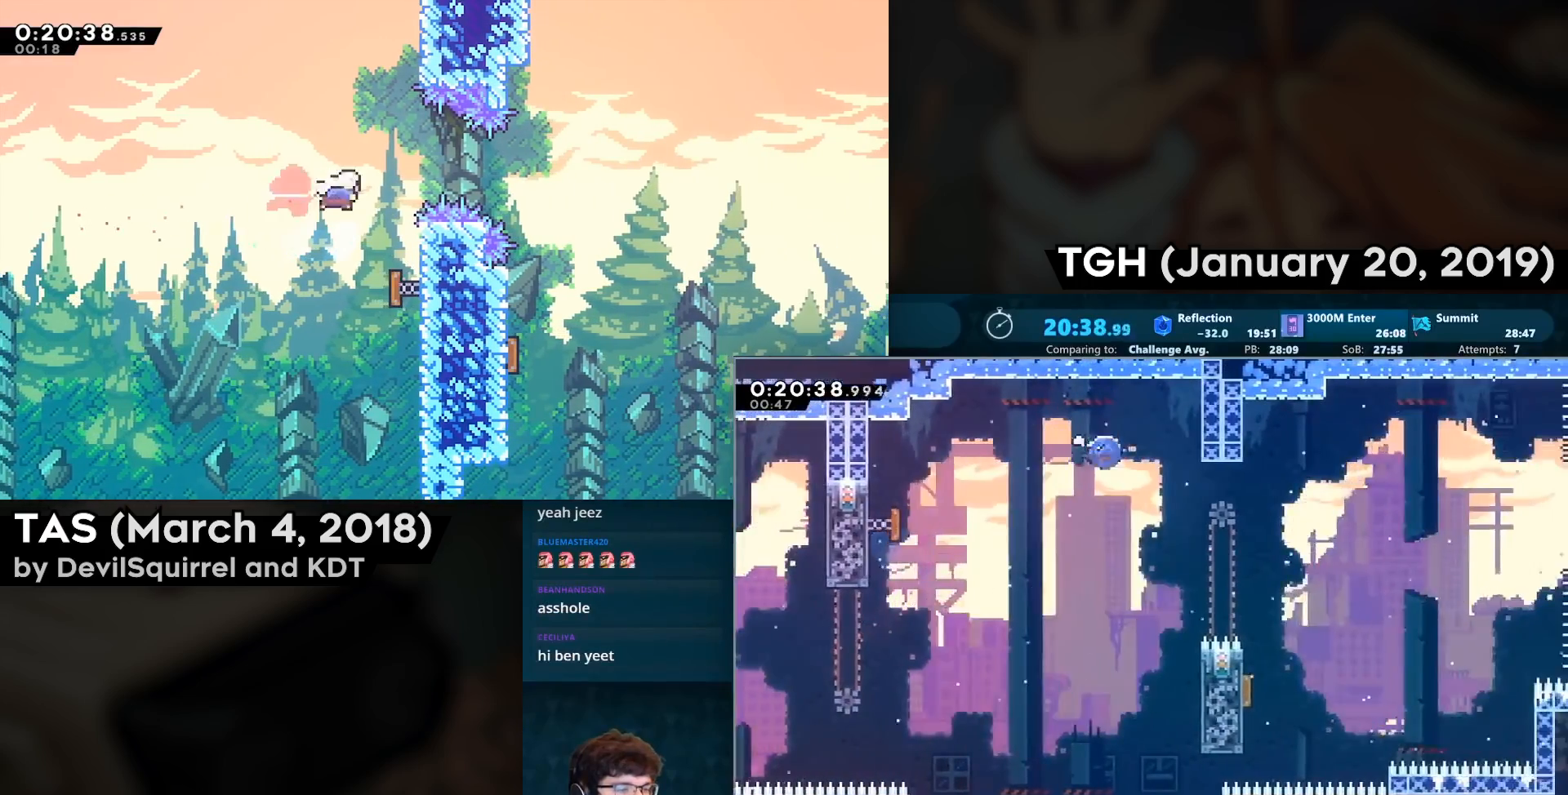
{"buttons": ["DPAD_DOWN"], "left_stick": "center", "right_stick": "center", "events": [[100, "DPAD_DOWN", "up"], [117, "CIRCLE", "up"], [433, "DPAD_DOWN", "down"], [433, "DPAD_RIGHT", "up"]]}
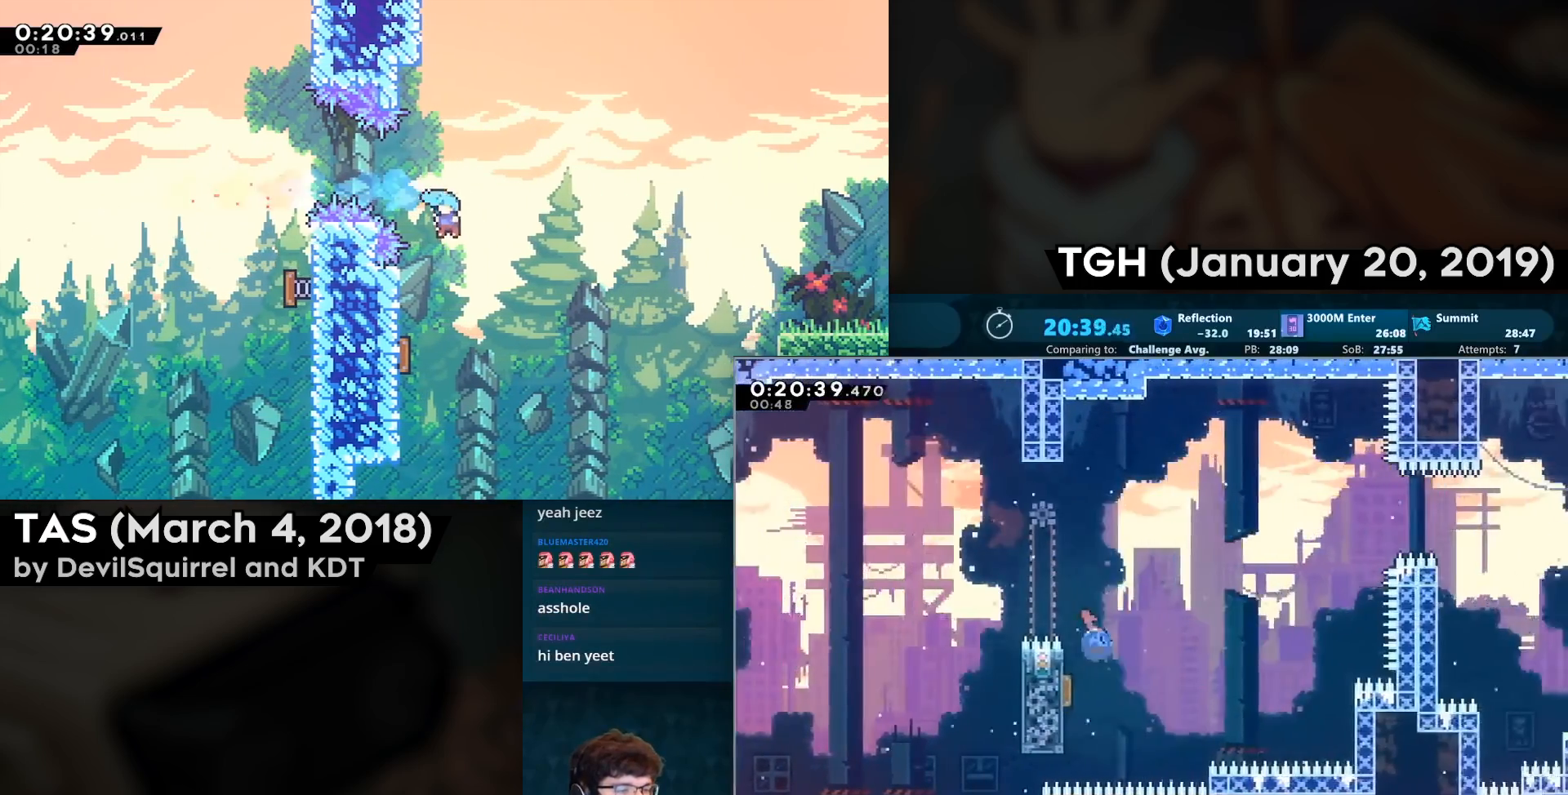
{"buttons": ["DPAD_RIGHT"], "left_stick": "center", "right_stick": "center"}
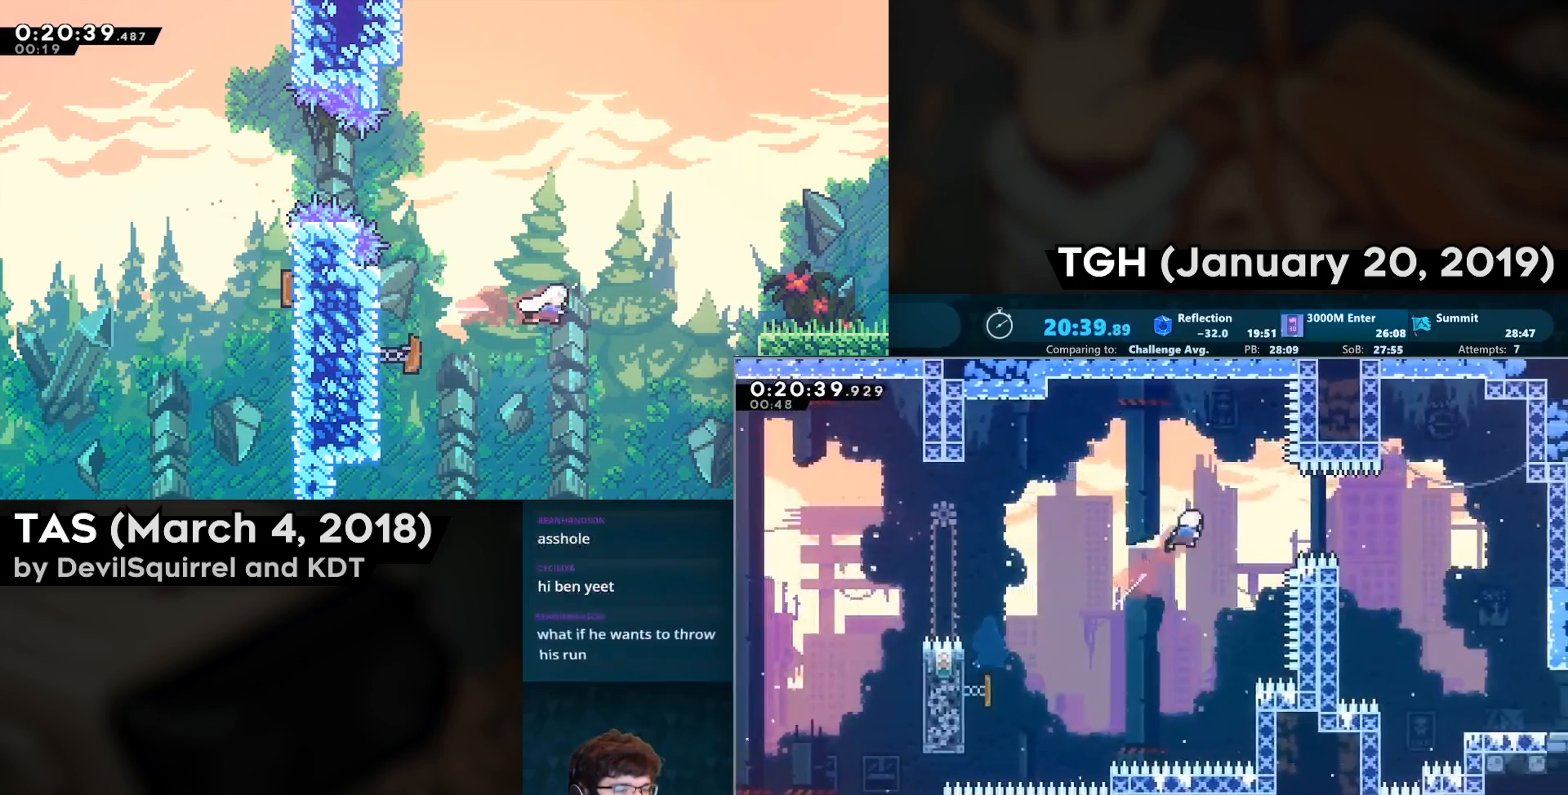
{"buttons": ["DPAD_RIGHT"], "left_stick": "center", "right_stick": "center", "events": [[100, "CIRCLE", "down"], [183, "CIRCLE", "up"]]}
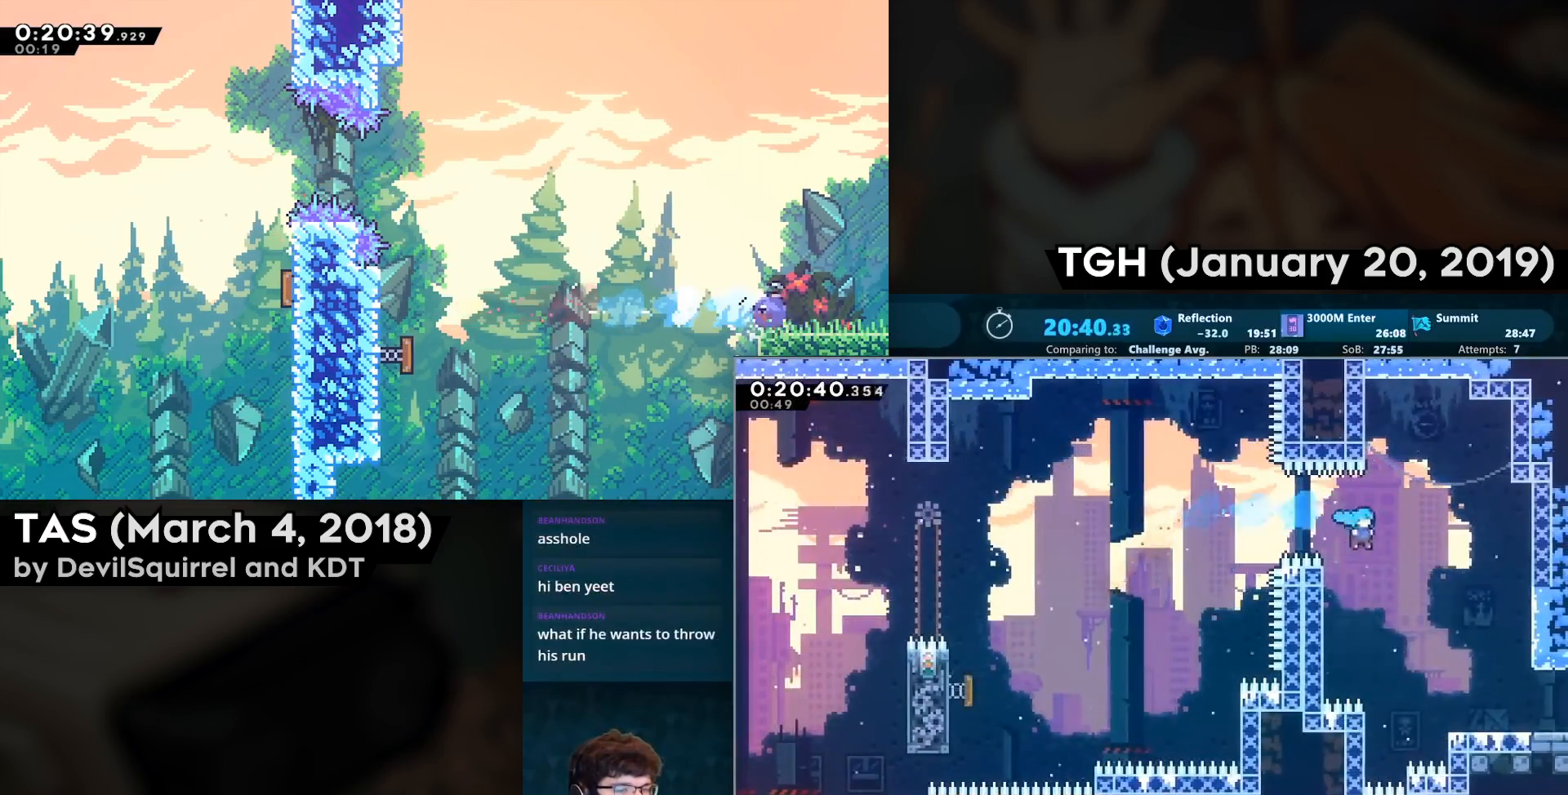
{"buttons": ["DPAD_DOWN", "DPAD_RIGHT"], "left_stick": "center", "right_stick": "center", "events": [[217, "DPAD_DOWN", "down"], [350, "CIRCLE", "down"], [483, "CIRCLE", "up"]]}
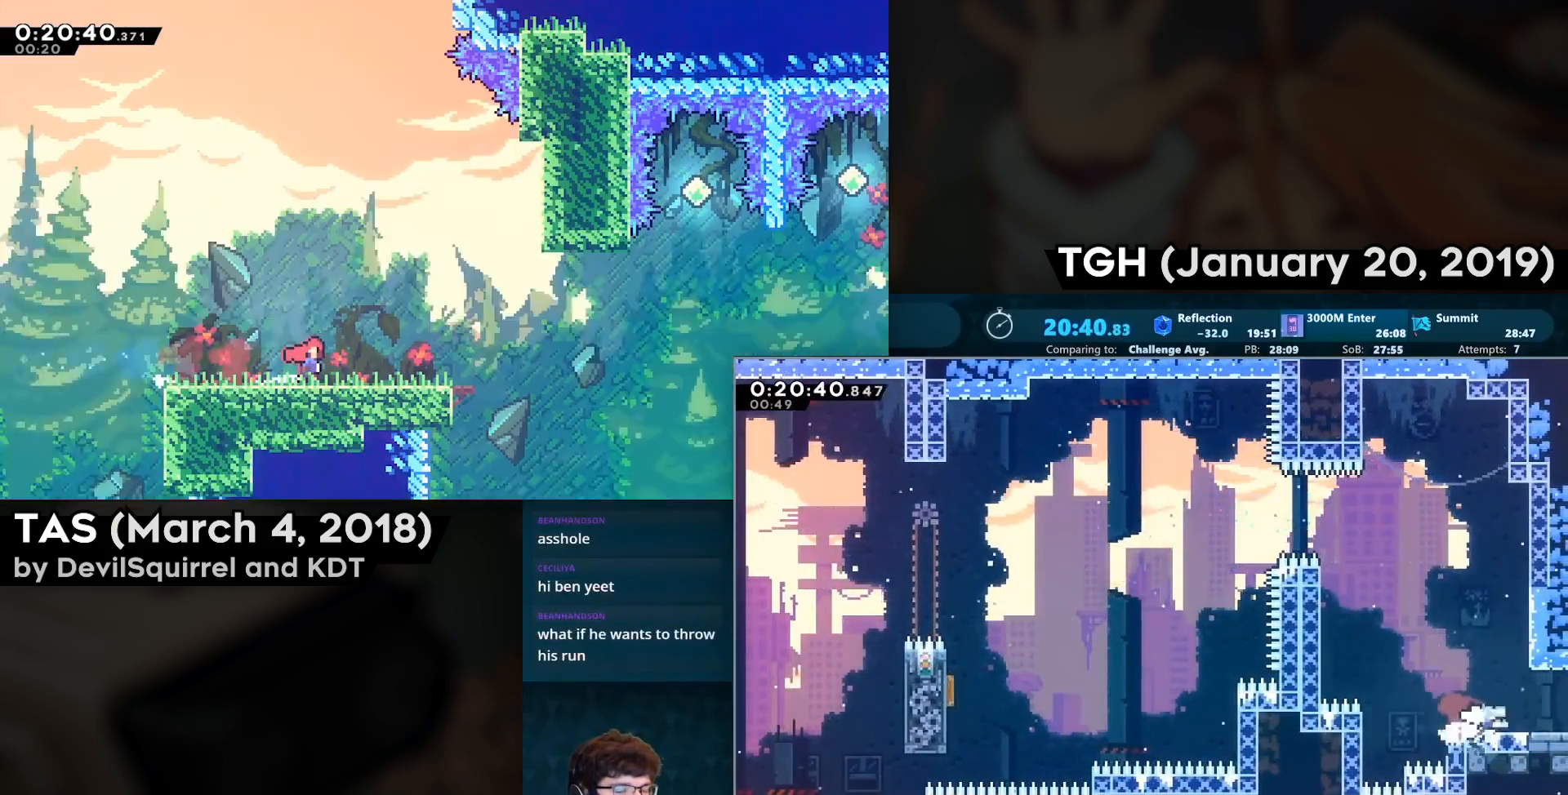
{"buttons": ["CROSS", "DPAD_RIGHT"], "left_stick": "center", "right_stick": "center", "events": [[50, "CROSS", "down"], [67, "DPAD_DOWN", "up"], [117, "DPAD_RIGHT", "up"], [267, "DPAD_RIGHT", "down"]]}
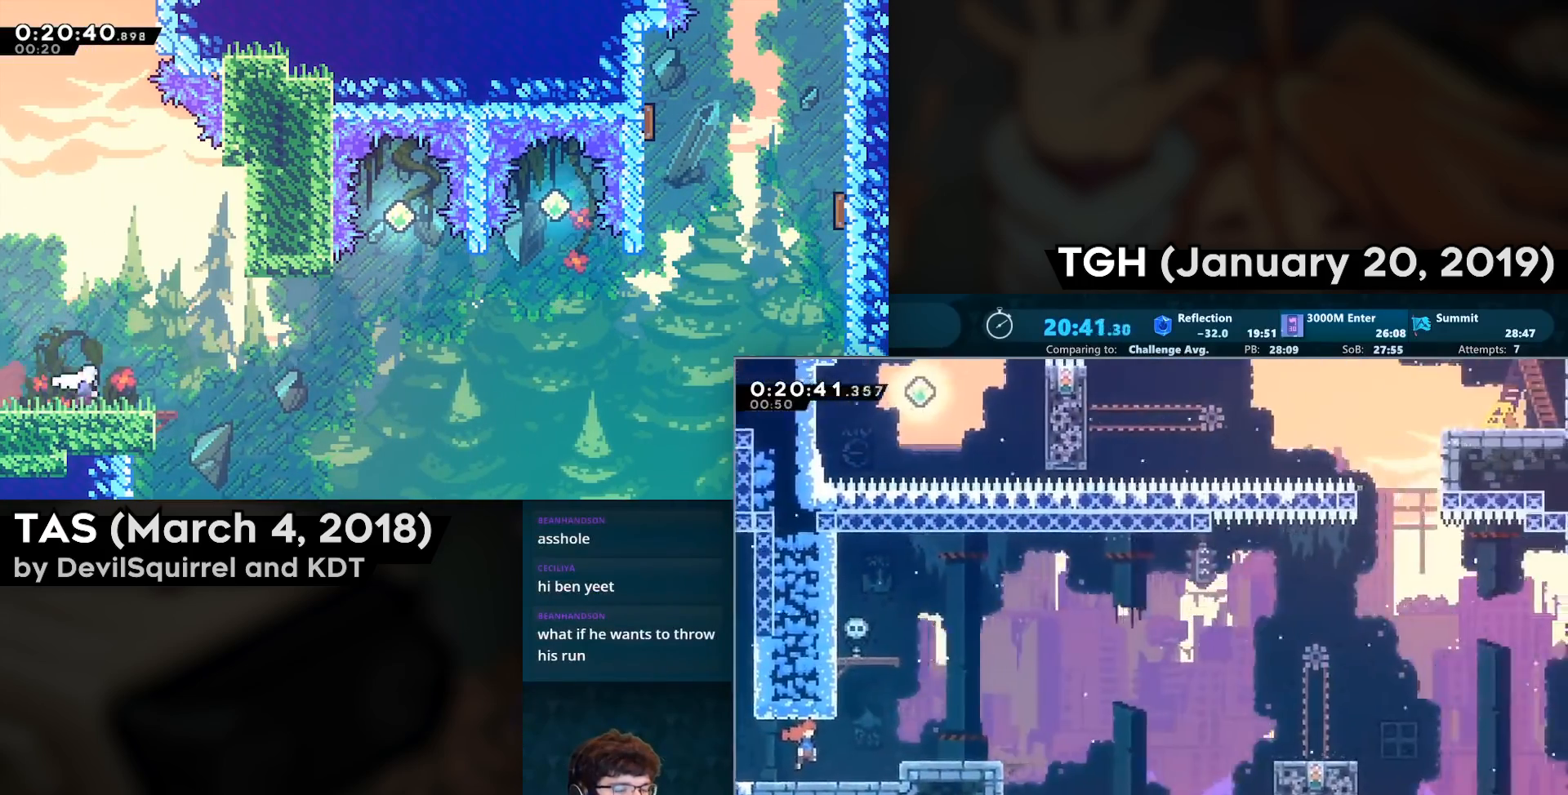
{"buttons": ["CIRCLE", "DPAD_DOWN", "DPAD_RIGHT"], "left_stick": "center", "right_stick": "center", "events": [[367, "CROSS", "up"], [417, "DPAD_DOWN", "down"], [467, "CIRCLE", "down"]]}
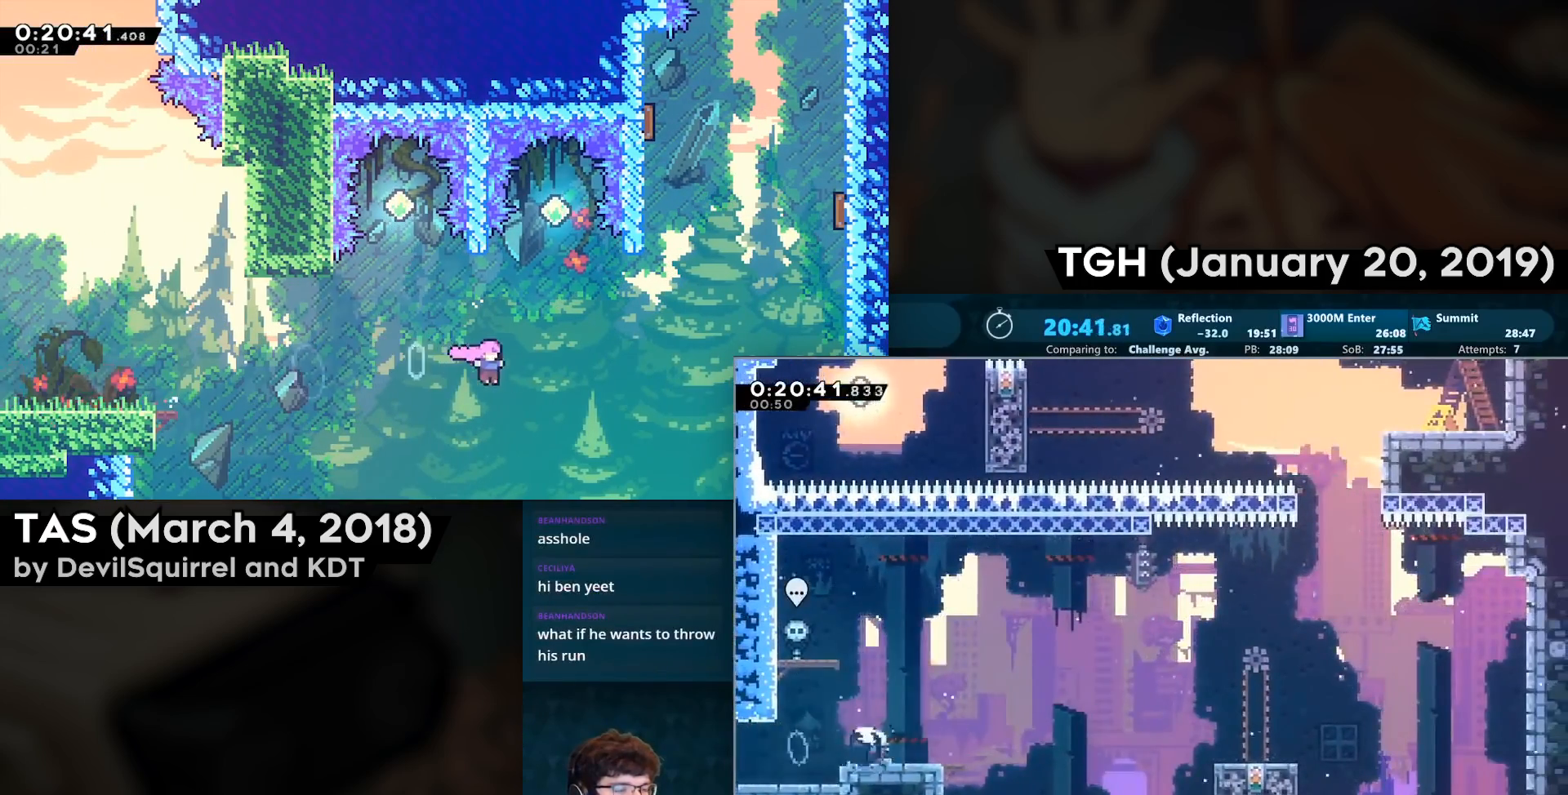
{"buttons": ["CROSS", "DPAD_RIGHT"], "left_stick": "center", "right_stick": "center", "events": [[50, "CIRCLE", "up"], [50, "DPAD_DOWN", "up"], [117, "CROSS", "down"], [317, "CROSS", "up"], [500, "CROSS", "down"]]}
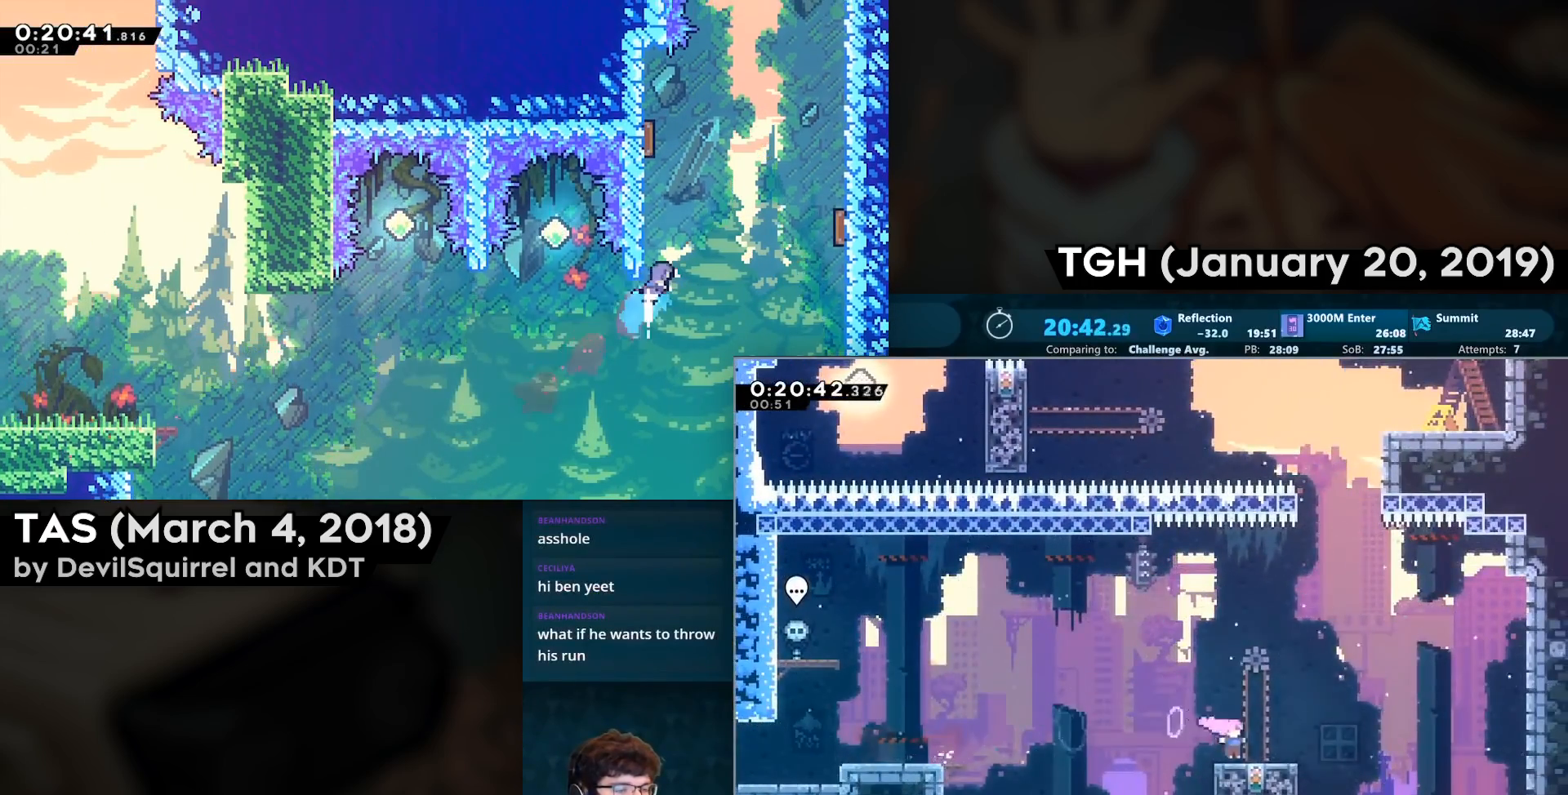
{"buttons": ["CIRCLE", "DPAD_UP"], "left_stick": "center", "right_stick": "center", "events": [[200, "DPAD_RIGHT", "up"], [200, "DPAD_UP", "down"], [217, "CIRCLE", "down"], [317, "CIRCLE", "up"], [317, "CROSS", "up"], [433, "CIRCLE", "down"]]}
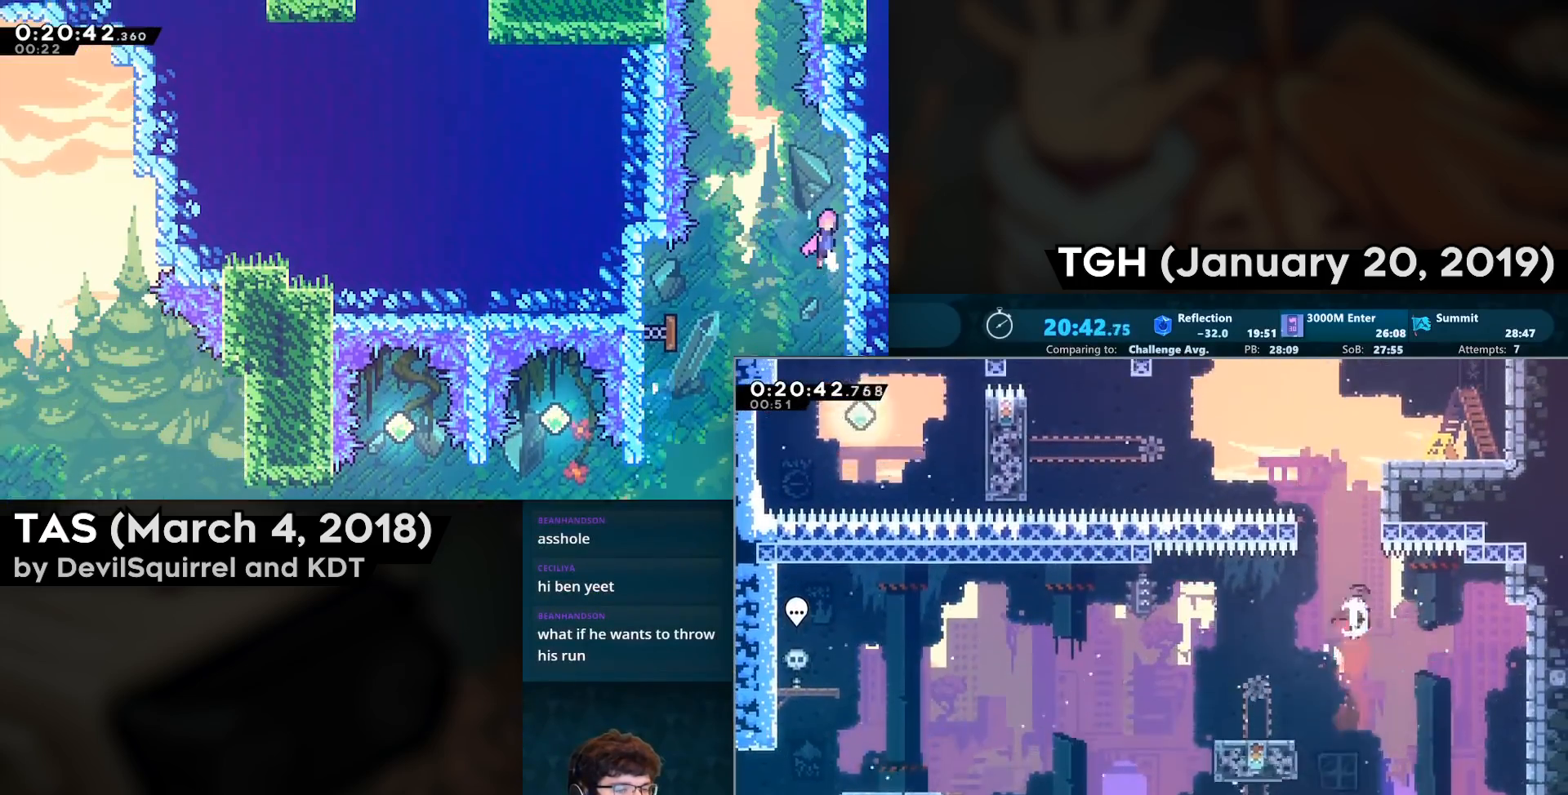
{"buttons": ["DPAD_UP", "DPAD_RIGHT"], "left_stick": "center", "right_stick": "center", "events": [[117, "DPAD_RIGHT", "down"], [133, "CIRCLE", "up"], [300, "CROSS", "down"], [300, "SQUARE", "down"], [433, "SQUARE", "up"], [467, "CROSS", "up"]]}
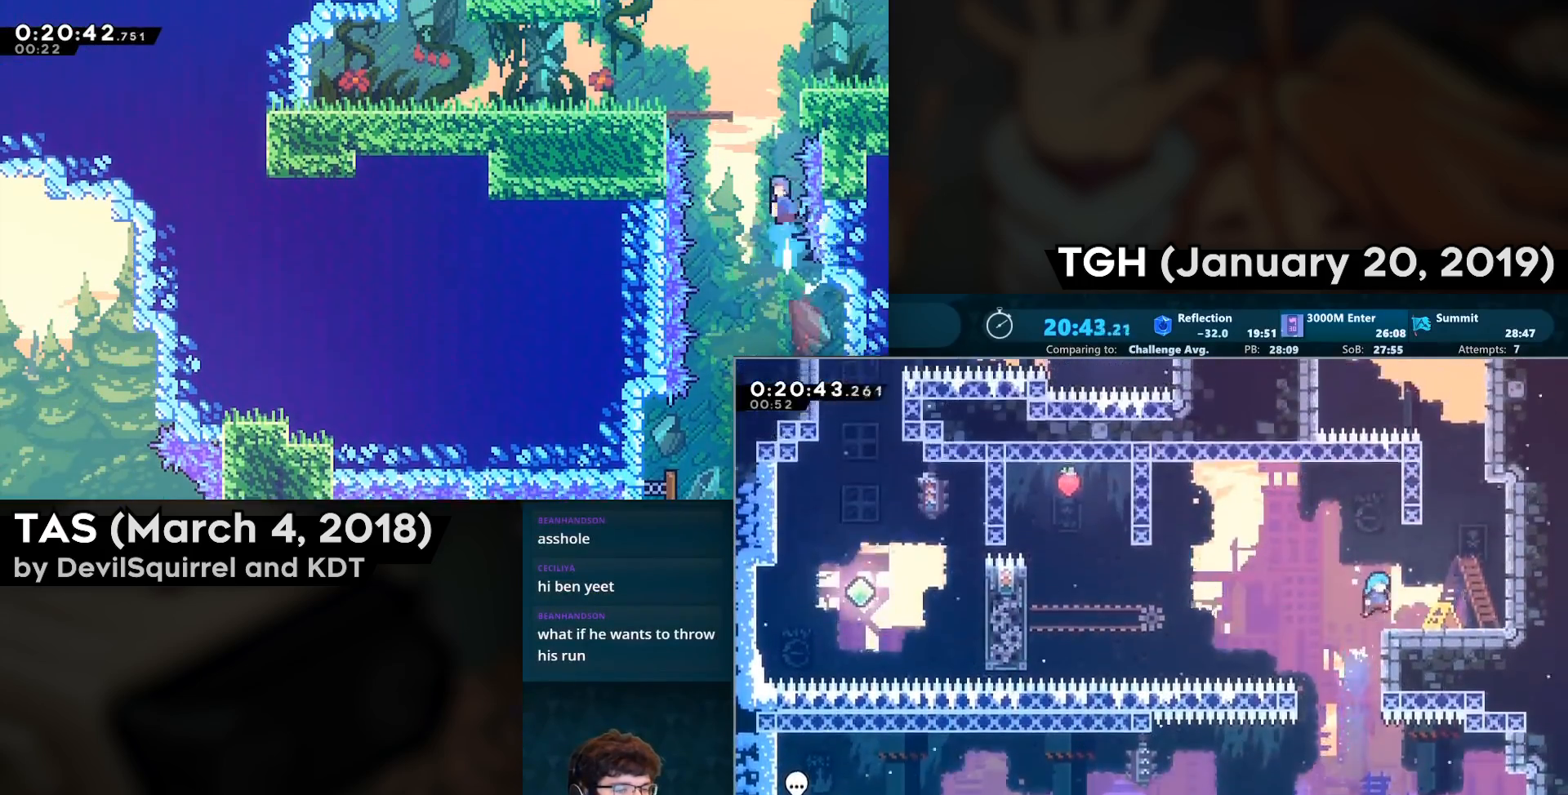
{"buttons": ["CIRCLE", "DPAD_UP"], "left_stick": "center", "right_stick": "center", "events": [[217, "CROSS", "down"], [350, "CROSS", "up"], [417, "CIRCLE", "down"], [417, "DPAD_RIGHT", "up"]]}
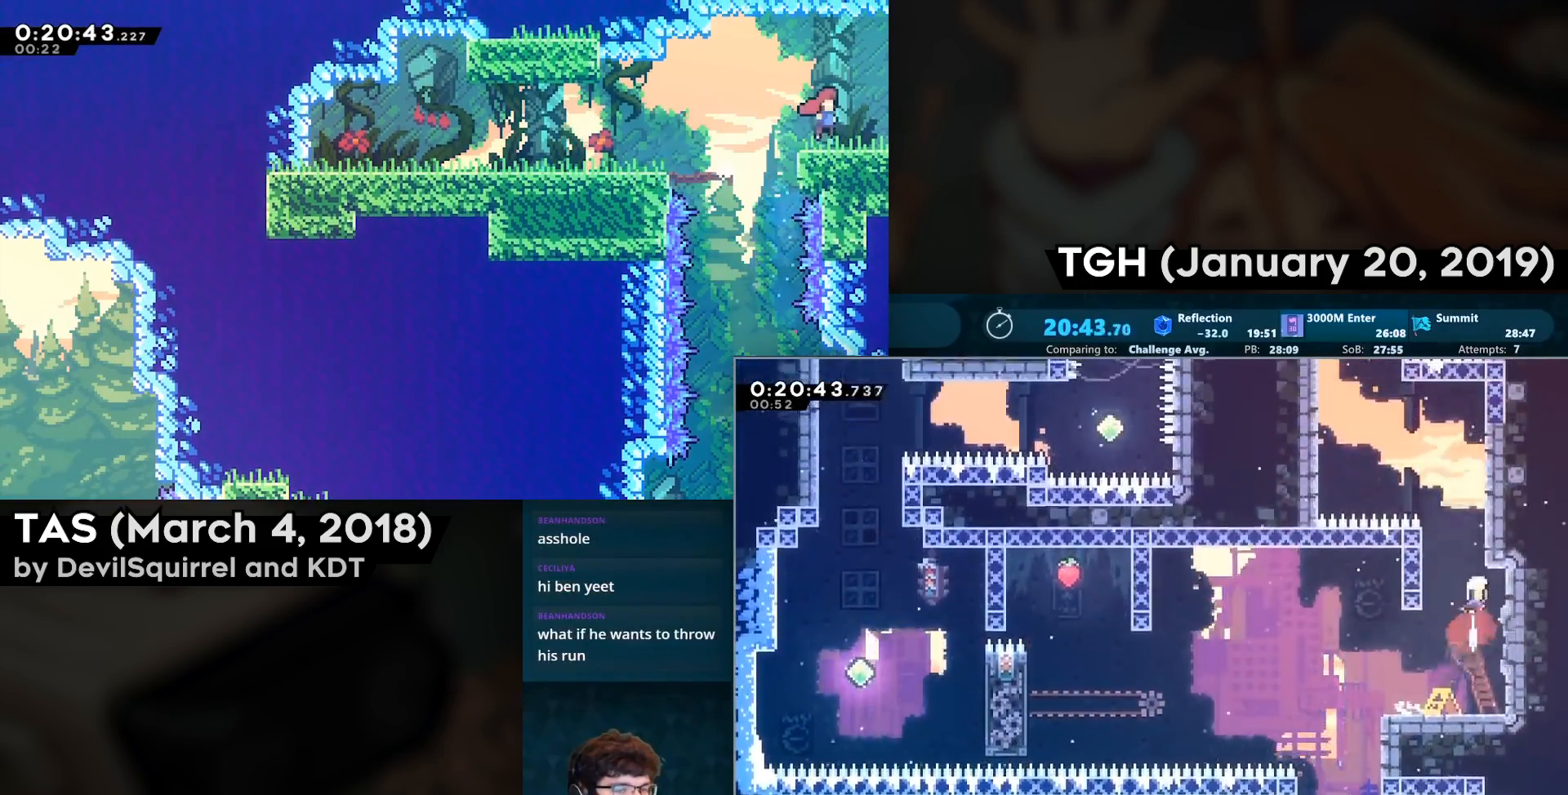
{"buttons": ["CROSS", "DPAD_LEFT"], "left_stick": "center", "right_stick": "center", "events": [[133, "DPAD_UP", "up"], [150, "CROSS", "down"], [150, "DPAD_LEFT", "down"], [183, "CIRCLE", "up"]]}
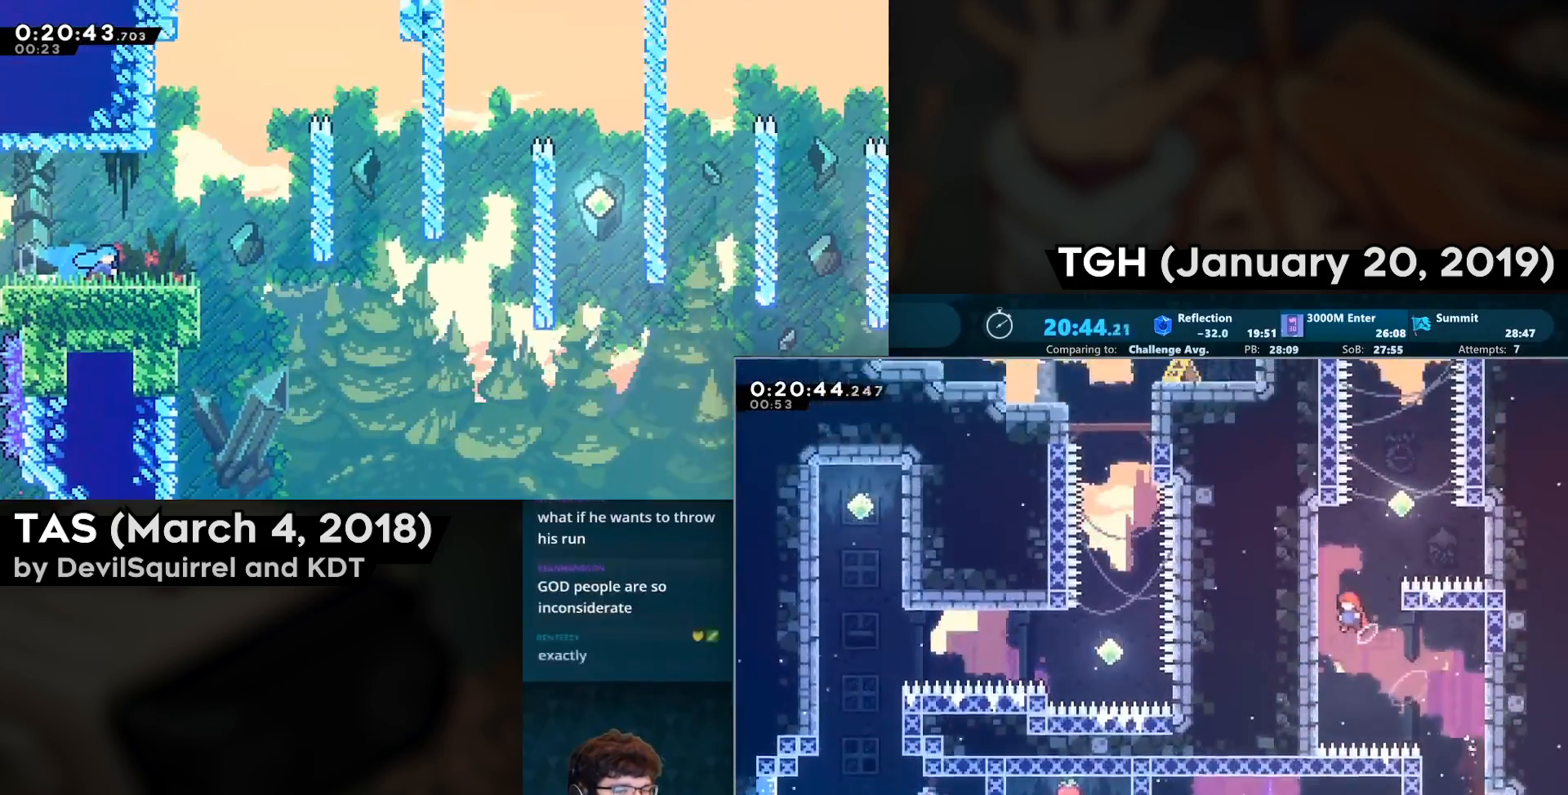
{"buttons": ["CROSS", "DPAD_RIGHT"], "left_stick": "center", "right_stick": "center", "events": [[67, "CROSS", "up"], [117, "DPAD_LEFT", "up"], [117, "DPAD_UP", "down"], [200, "CIRCLE", "down"], [283, "DPAD_RIGHT", "down"], [283, "DPAD_UP", "up"], [350, "CROSS", "down"], [400, "CIRCLE", "up"]]}
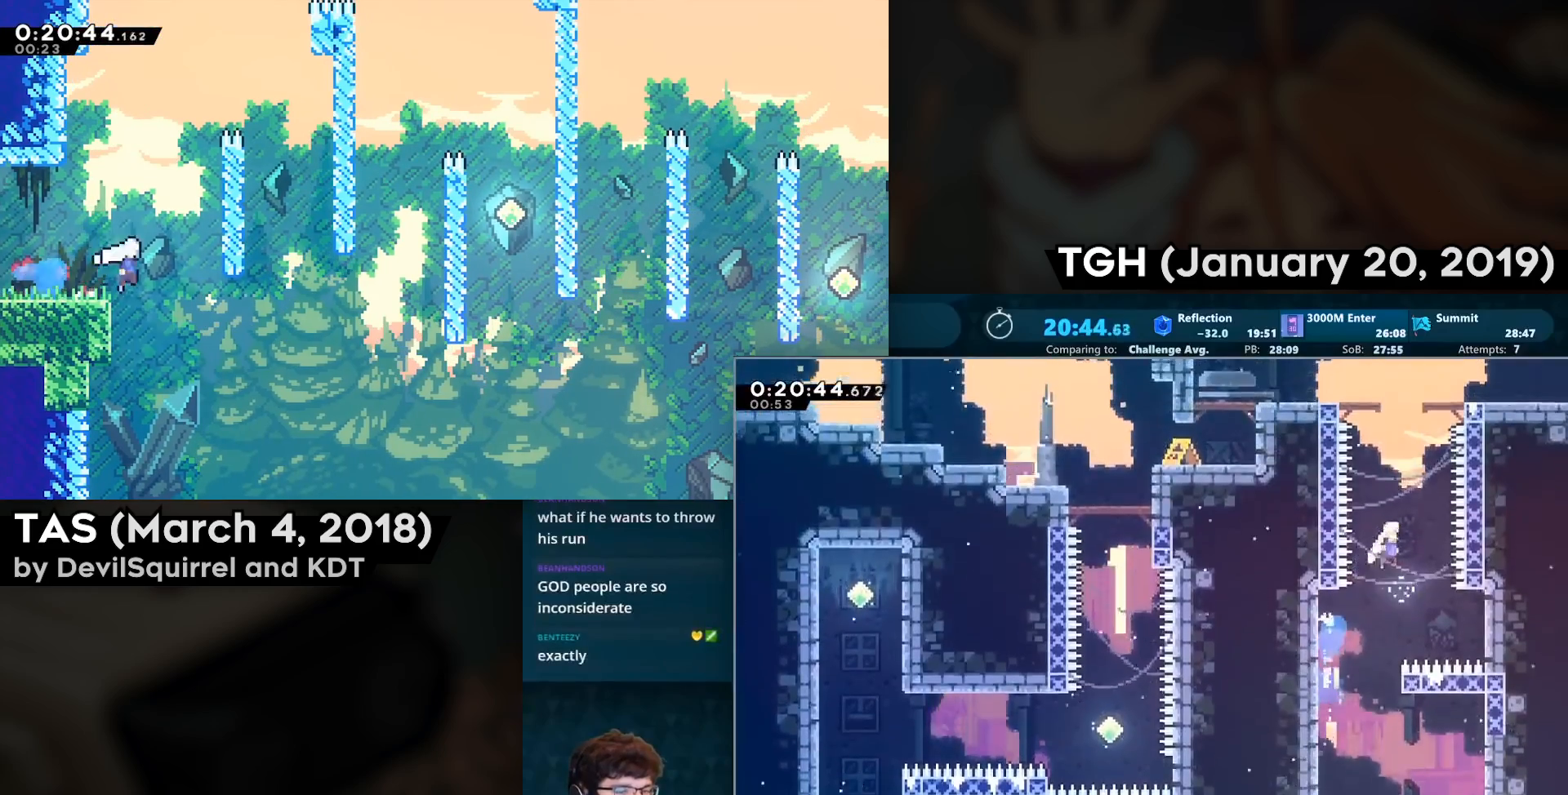
{"buttons": ["CIRCLE", "DPAD_DOWN", "DPAD_RIGHT"], "left_stick": "center", "right_stick": "center", "events": [[100, "DPAD_RIGHT", "up"], [100, "DPAD_UP", "down"], [233, "CIRCLE", "down"], [300, "CROSS", "up"], [400, "CIRCLE", "up"], [450, "DPAD_UP", "up"], [483, "DPAD_RIGHT", "down"], [500, "CIRCLE", "down"], [500, "DPAD_DOWN", "down"]]}
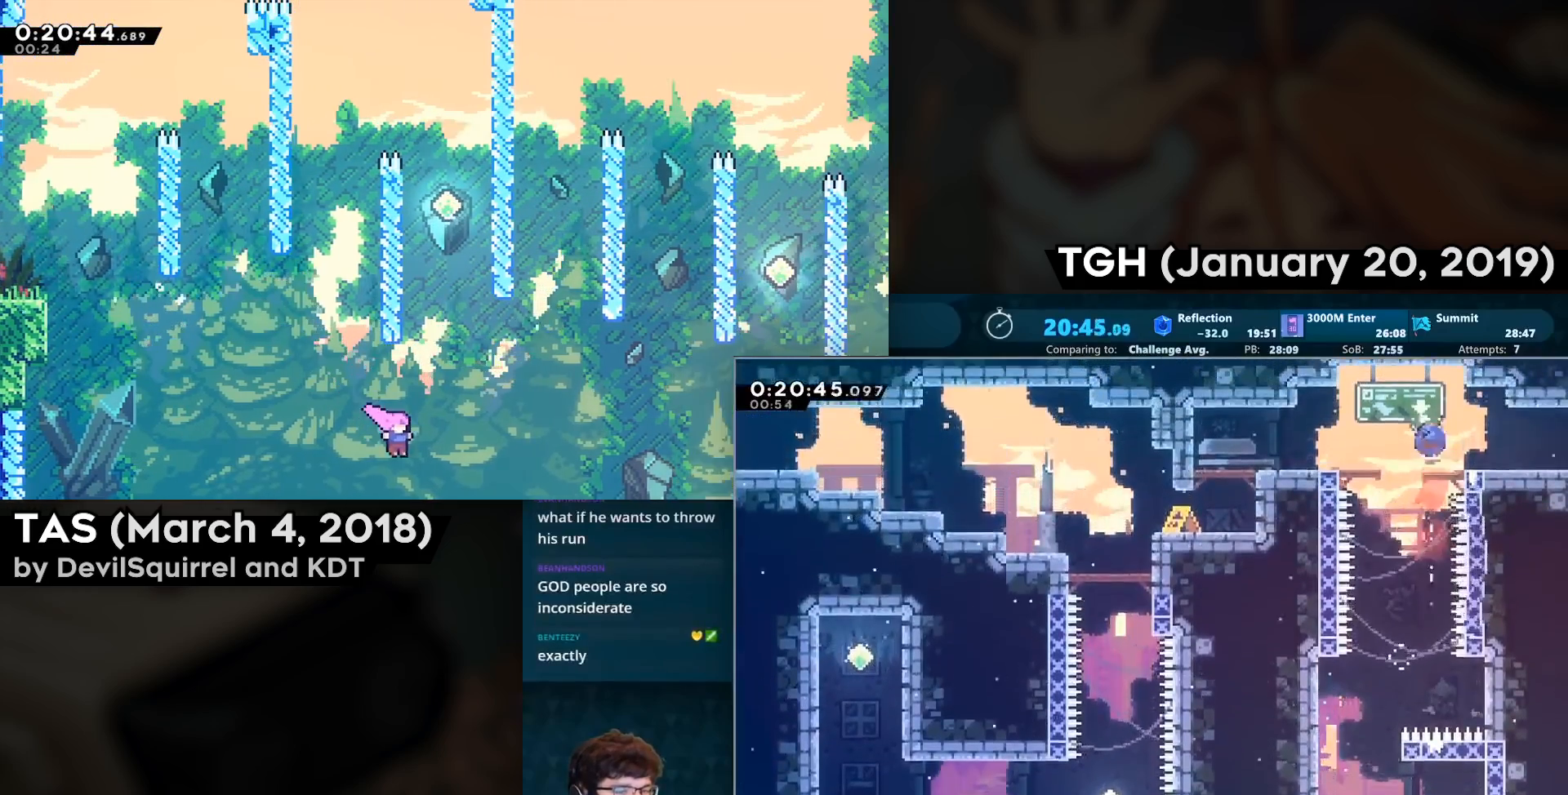
{"buttons": ["DPAD_DOWN", "DPAD_RIGHT"], "left_stick": "center", "right_stick": "center", "events": [[50, "CIRCLE", "up"], [117, "CROSS", "down"], [200, "CROSS", "up"], [300, "DPAD_DOWN", "up"], [300, "DPAD_RIGHT", "up"], [417, "DPAD_DOWN", "down"], [450, "DPAD_RIGHT", "down"]]}
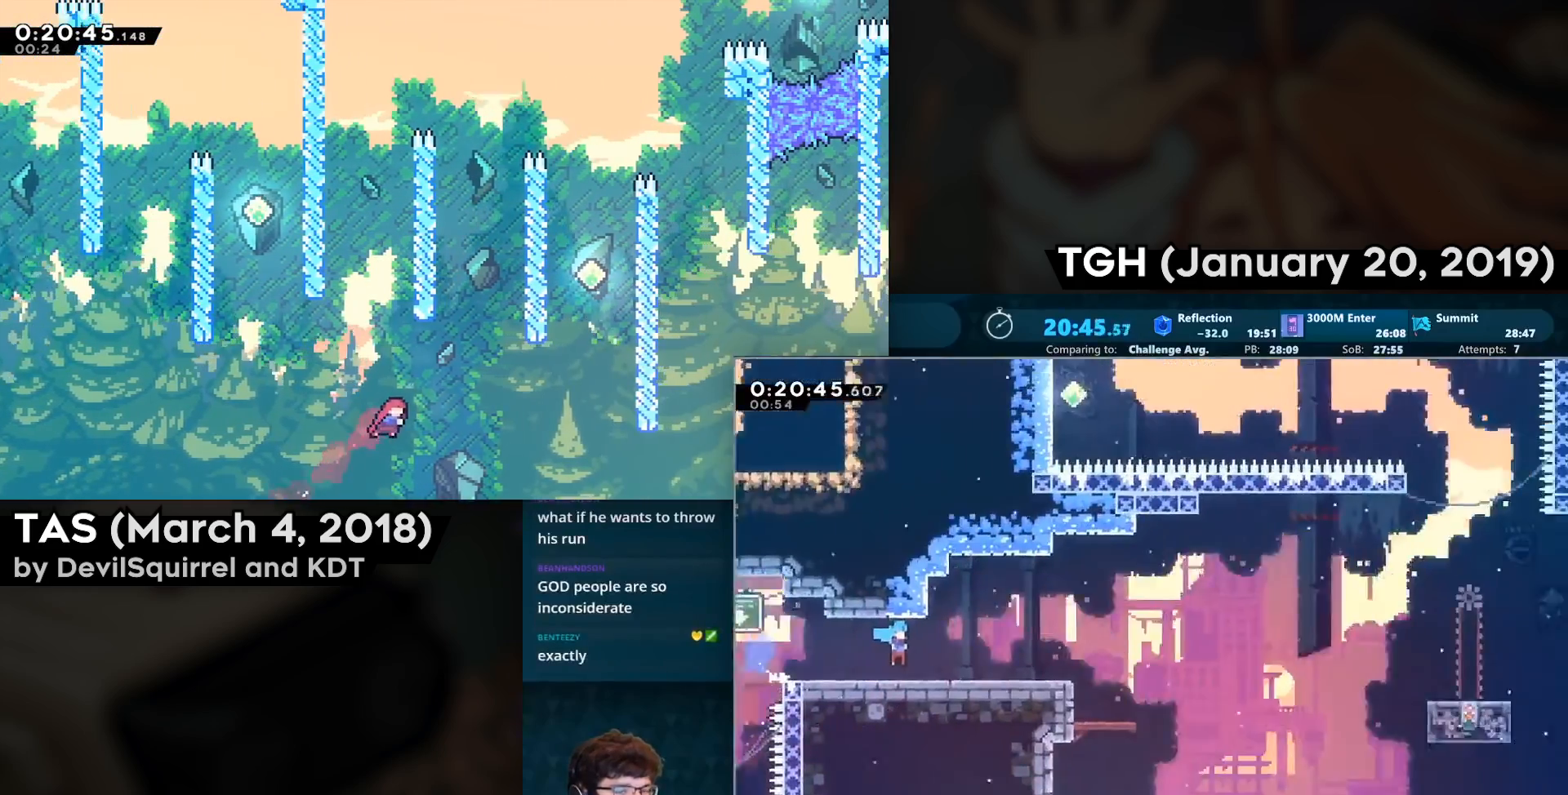
{"buttons": ["CIRCLE", "DPAD_DOWN", "DPAD_RIGHT"], "left_stick": "center", "right_stick": "center", "events": [[417, "CIRCLE", "down"]]}
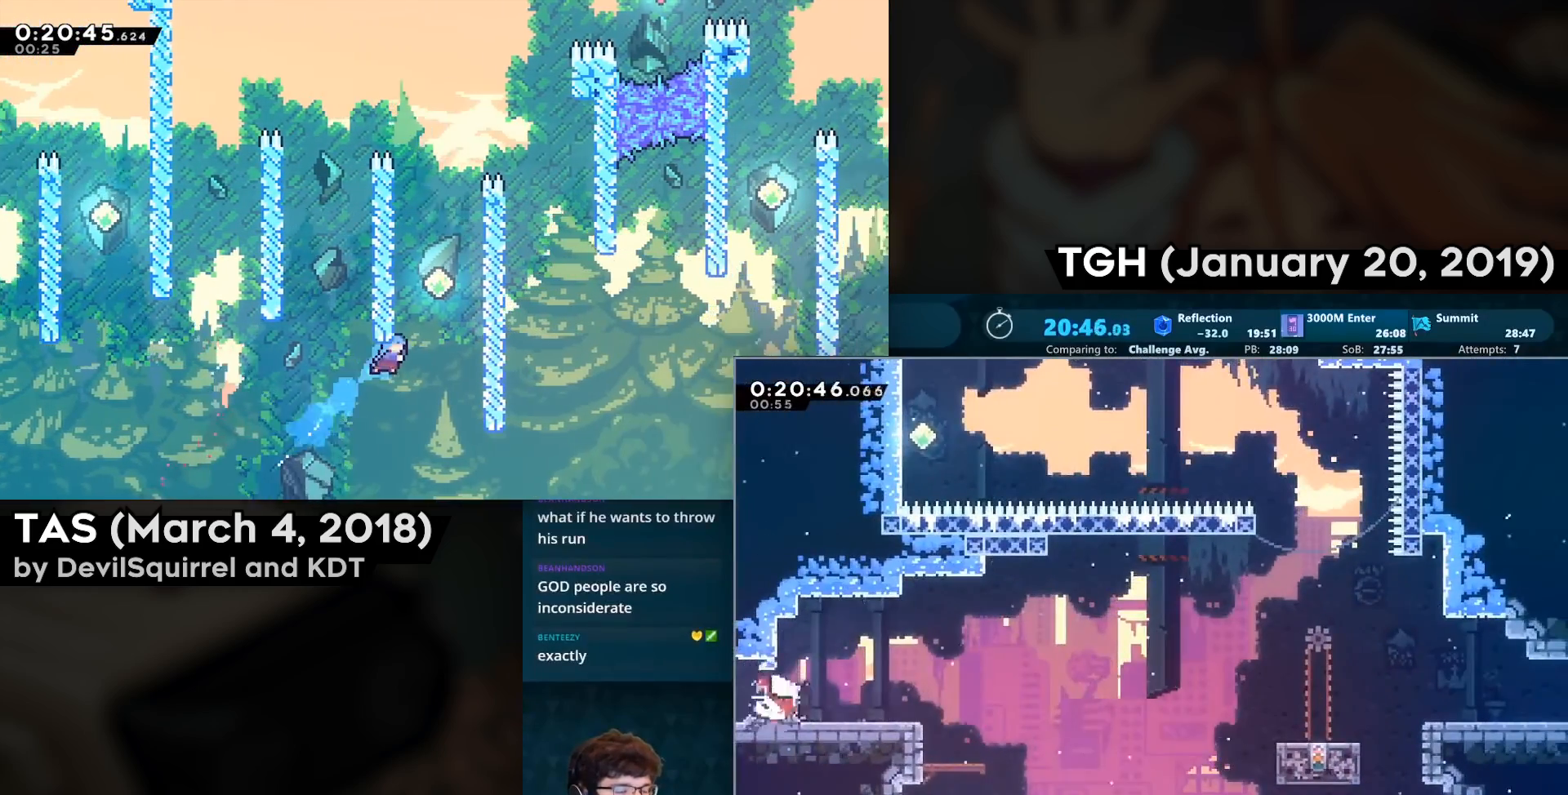
{"buttons": ["CIRCLE", "DPAD_RIGHT"], "left_stick": "center", "right_stick": "center", "events": [[83, "CIRCLE", "up"], [117, "DPAD_DOWN", "up"], [150, "CROSS", "down"], [283, "CROSS", "up"], [433, "CIRCLE", "down"]]}
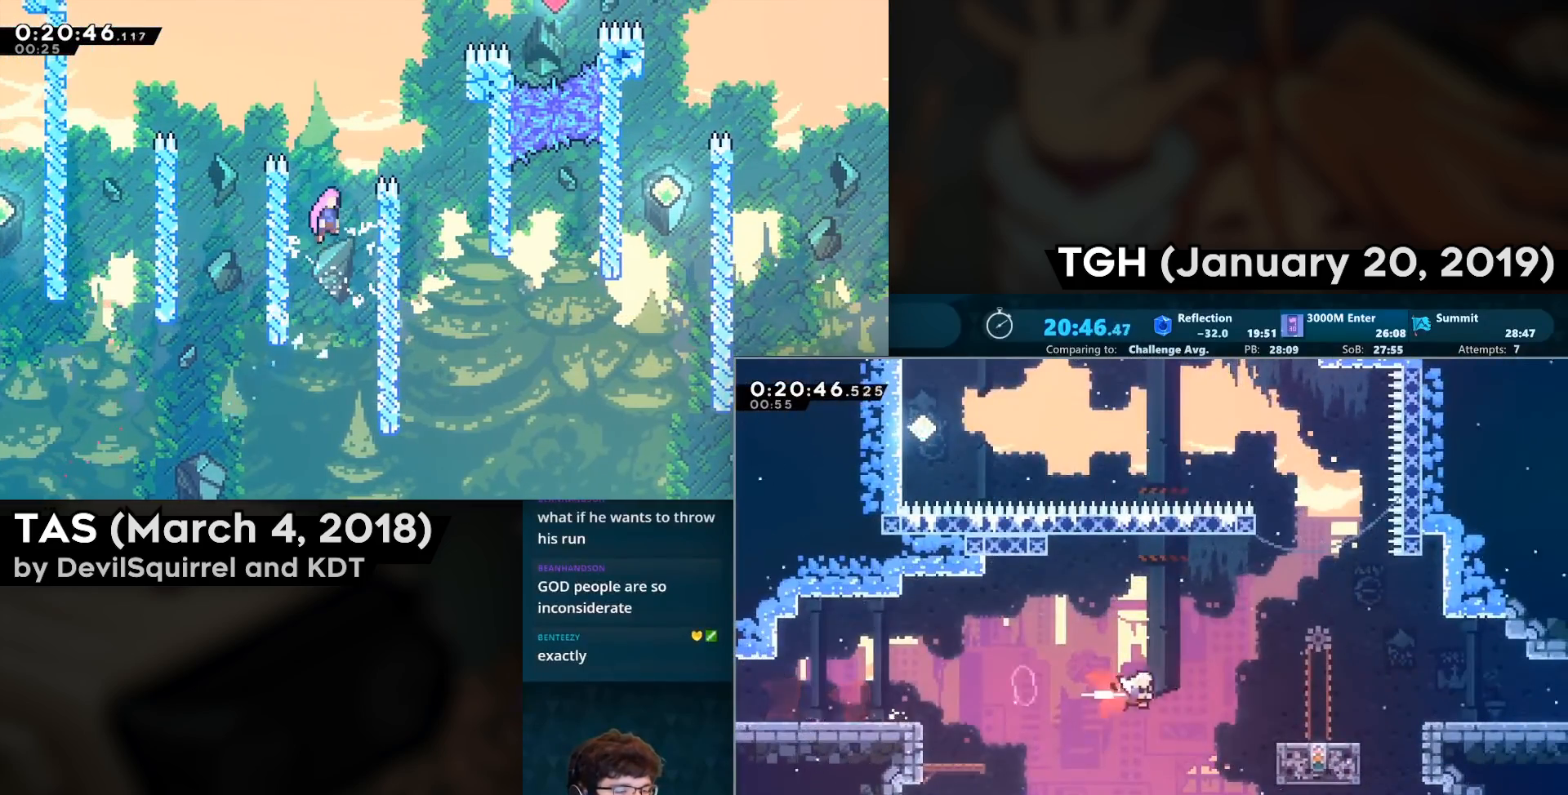
{"buttons": [], "left_stick": "center", "right_stick": "center", "events": [[50, "CIRCLE", "up"], [233, "DPAD_RIGHT", "up"]]}
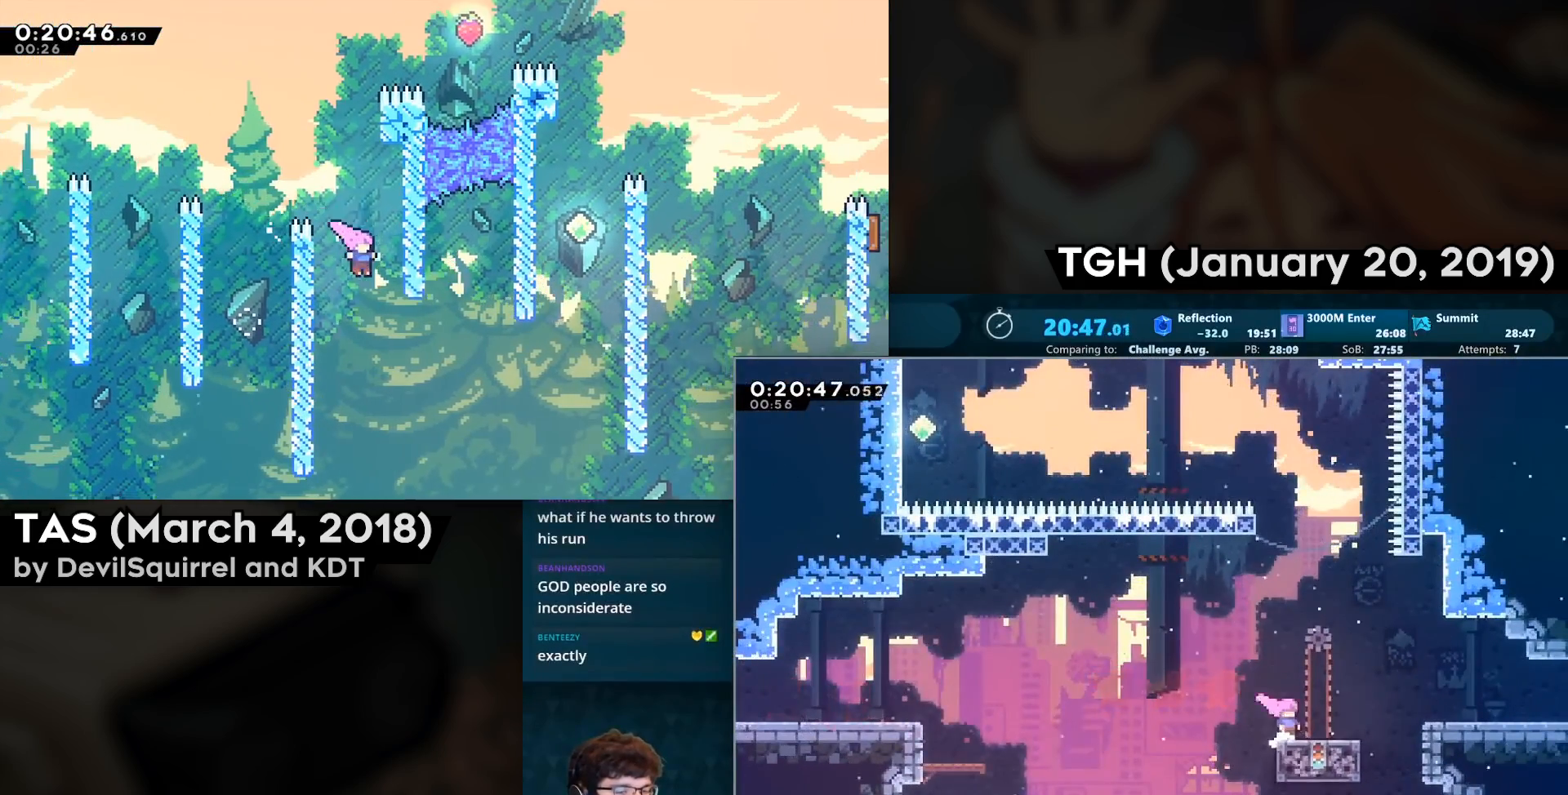
{"buttons": [], "left_stick": "center", "right_stick": "center", "events": [[317, "DPAD_RIGHT", "down"], [350, "CIRCLE", "down"], [467, "CIRCLE", "up"], [467, "DPAD_RIGHT", "up"]]}
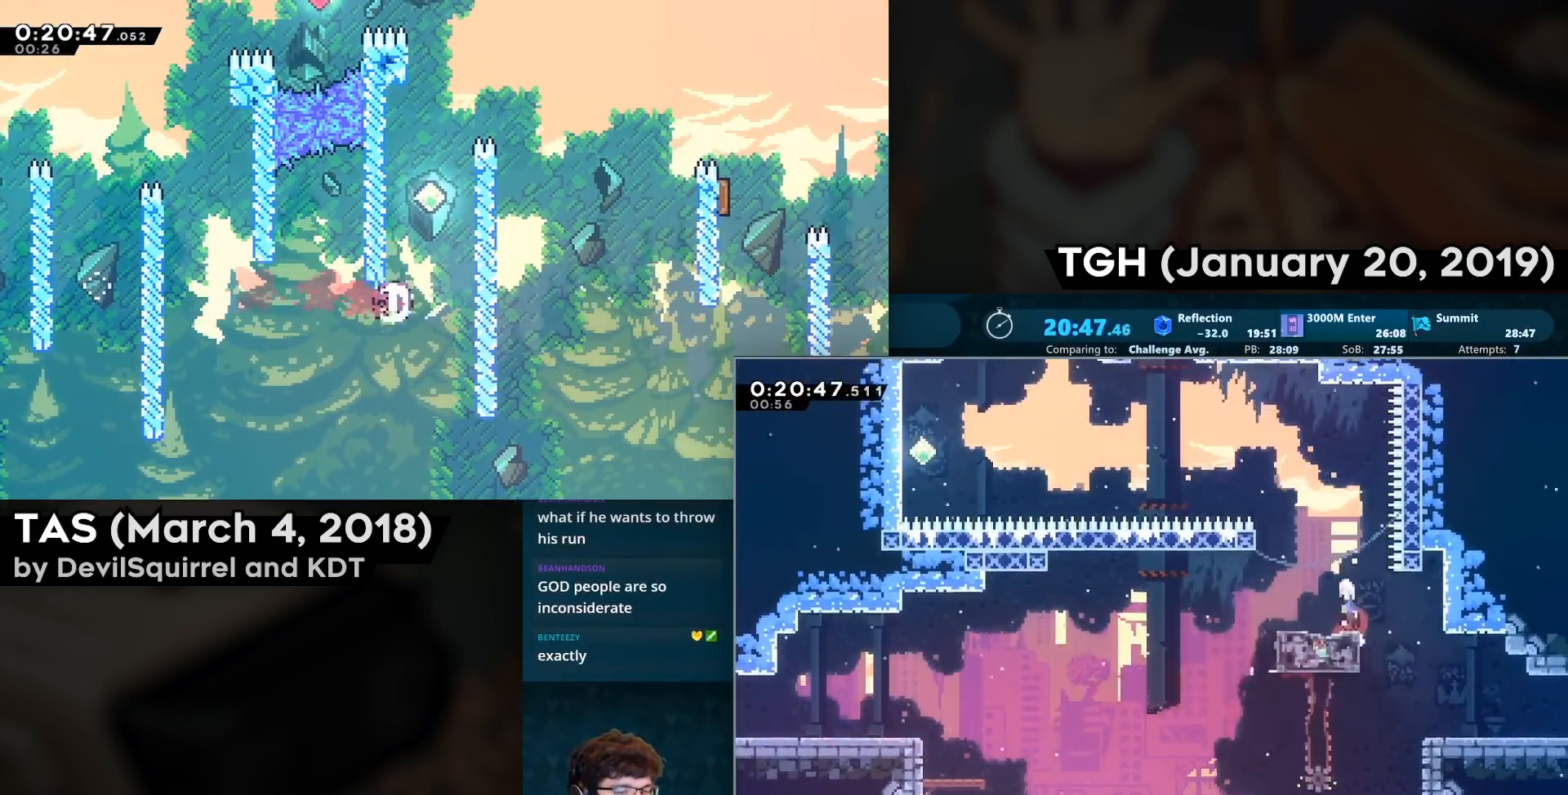
{"buttons": ["CROSS", "CIRCLE", "DPAD_UP", "DPAD_LEFT"], "left_stick": "center", "right_stick": "center", "events": [[17, "CROSS", "down"], [17, "DPAD_LEFT", "down"], [400, "DPAD_UP", "down"], [433, "CIRCLE", "down"]]}